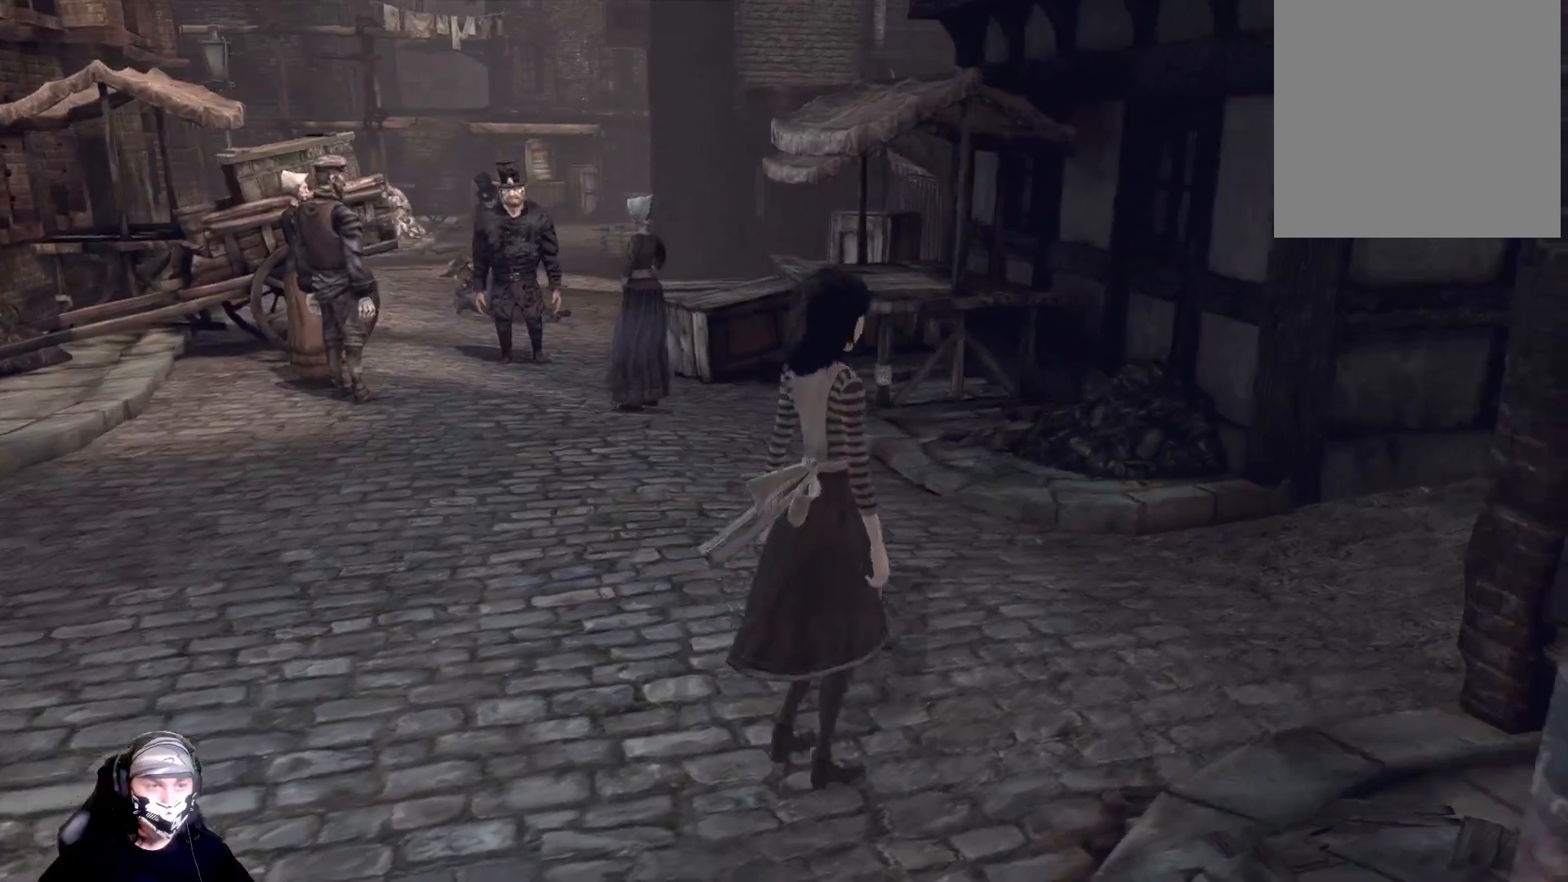
Gameplay with a controller (Xbox layout); each line is a JSON object with the inputs held at the frame after it. "events" lists button and stick changes between this image and that frame as [ms after this image, input, new state], when the widget could be followed in between.
{"buttons": [], "left_stick": "up-right", "right_stick": "right", "events": [[67, "right_stick", "right"]]}
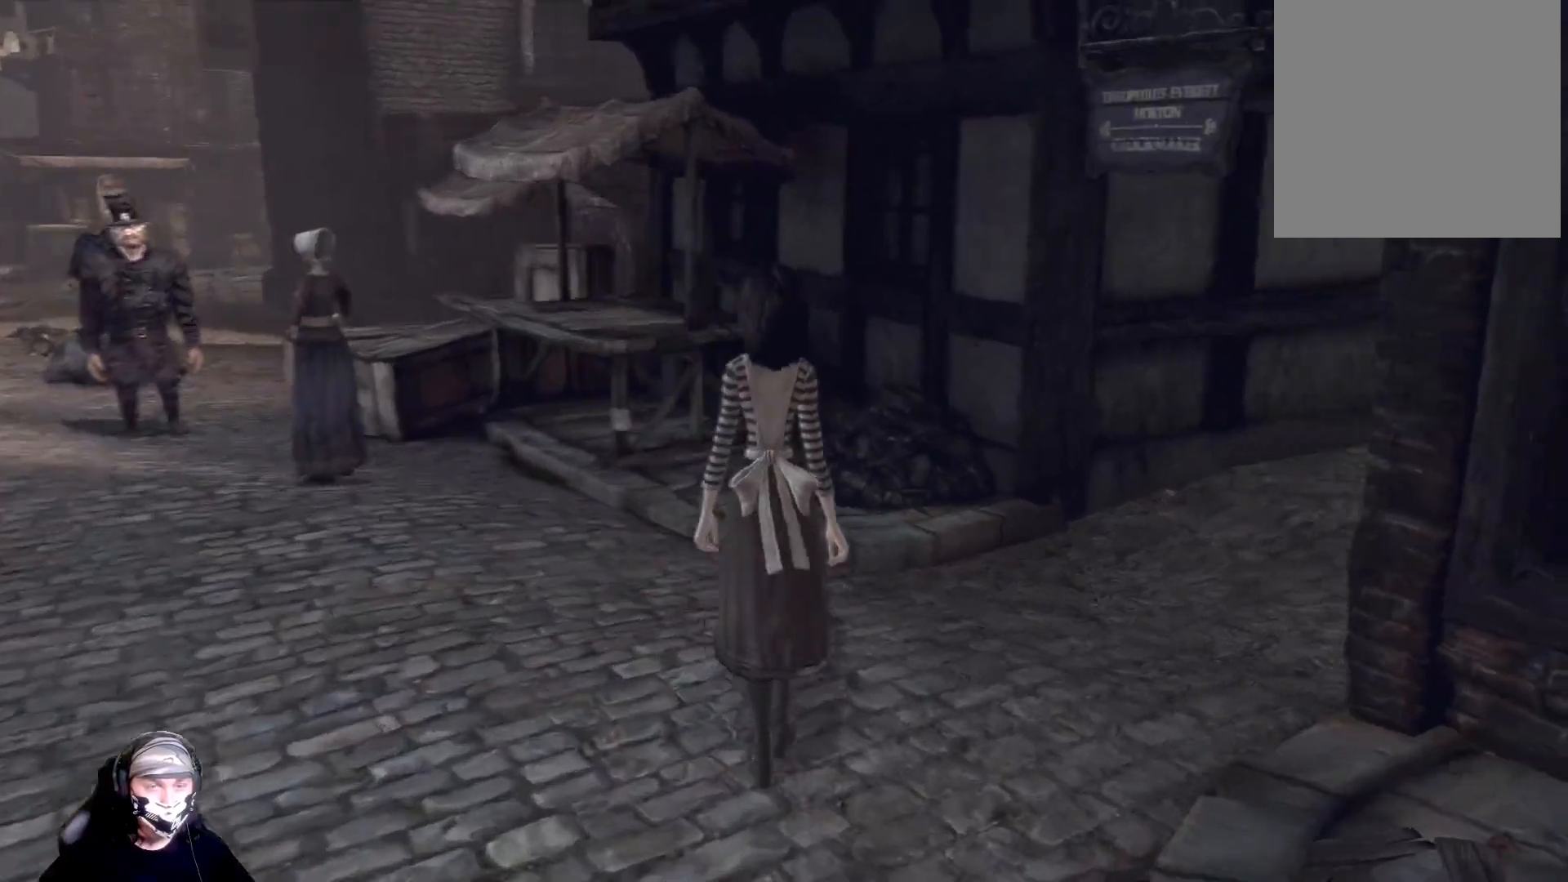
{"buttons": [], "left_stick": "up-right", "right_stick": "center", "events": [[467, "right_stick", "center"]]}
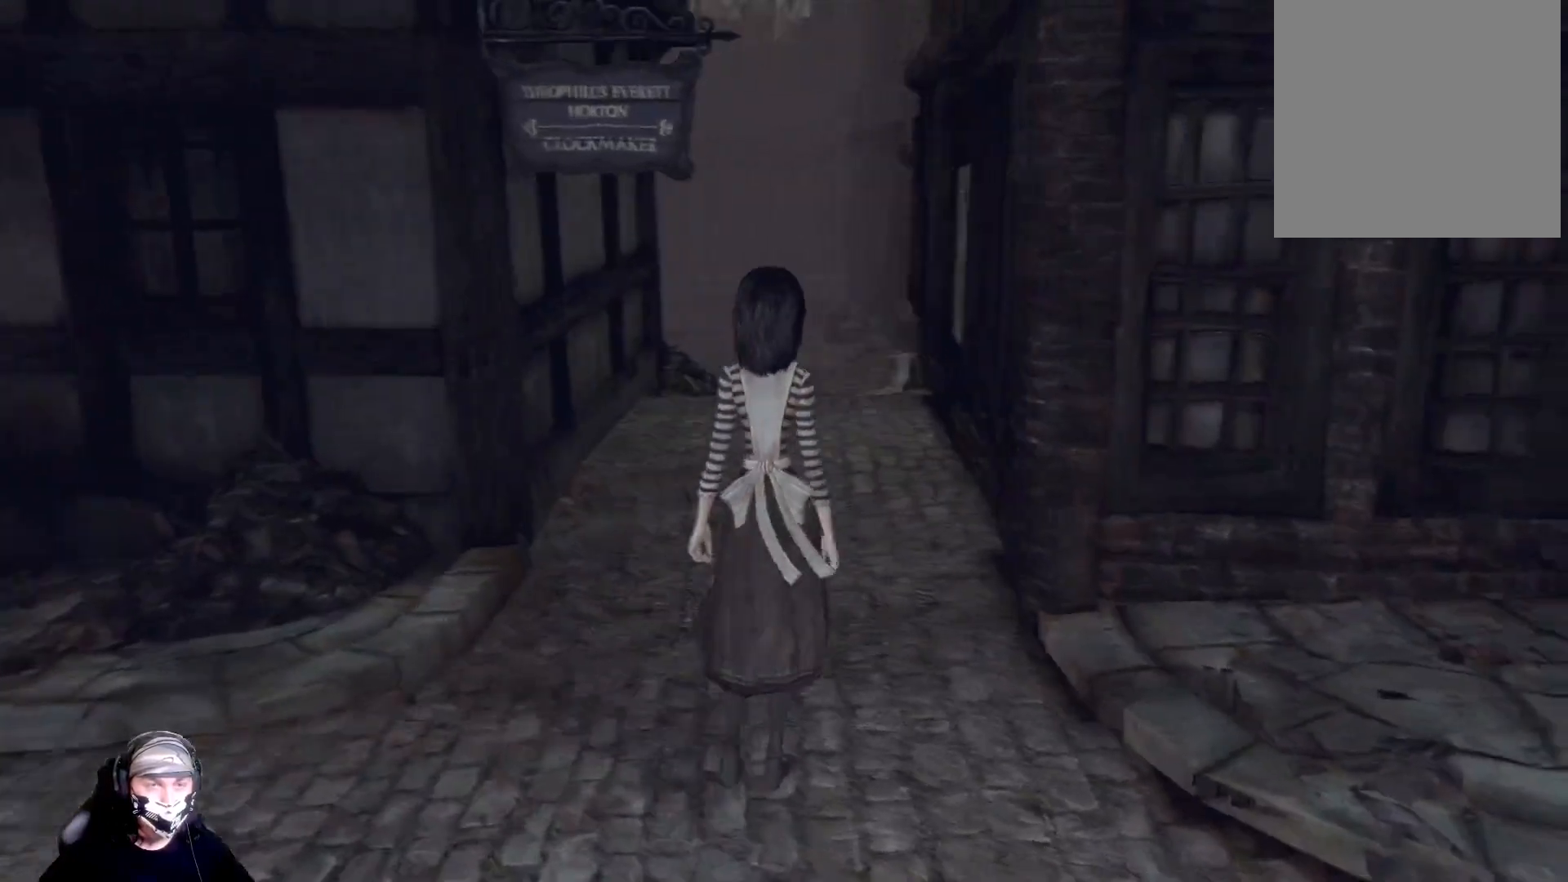
{"buttons": [], "left_stick": "up-right", "right_stick": "down", "events": [[367, "right_stick", "down"]]}
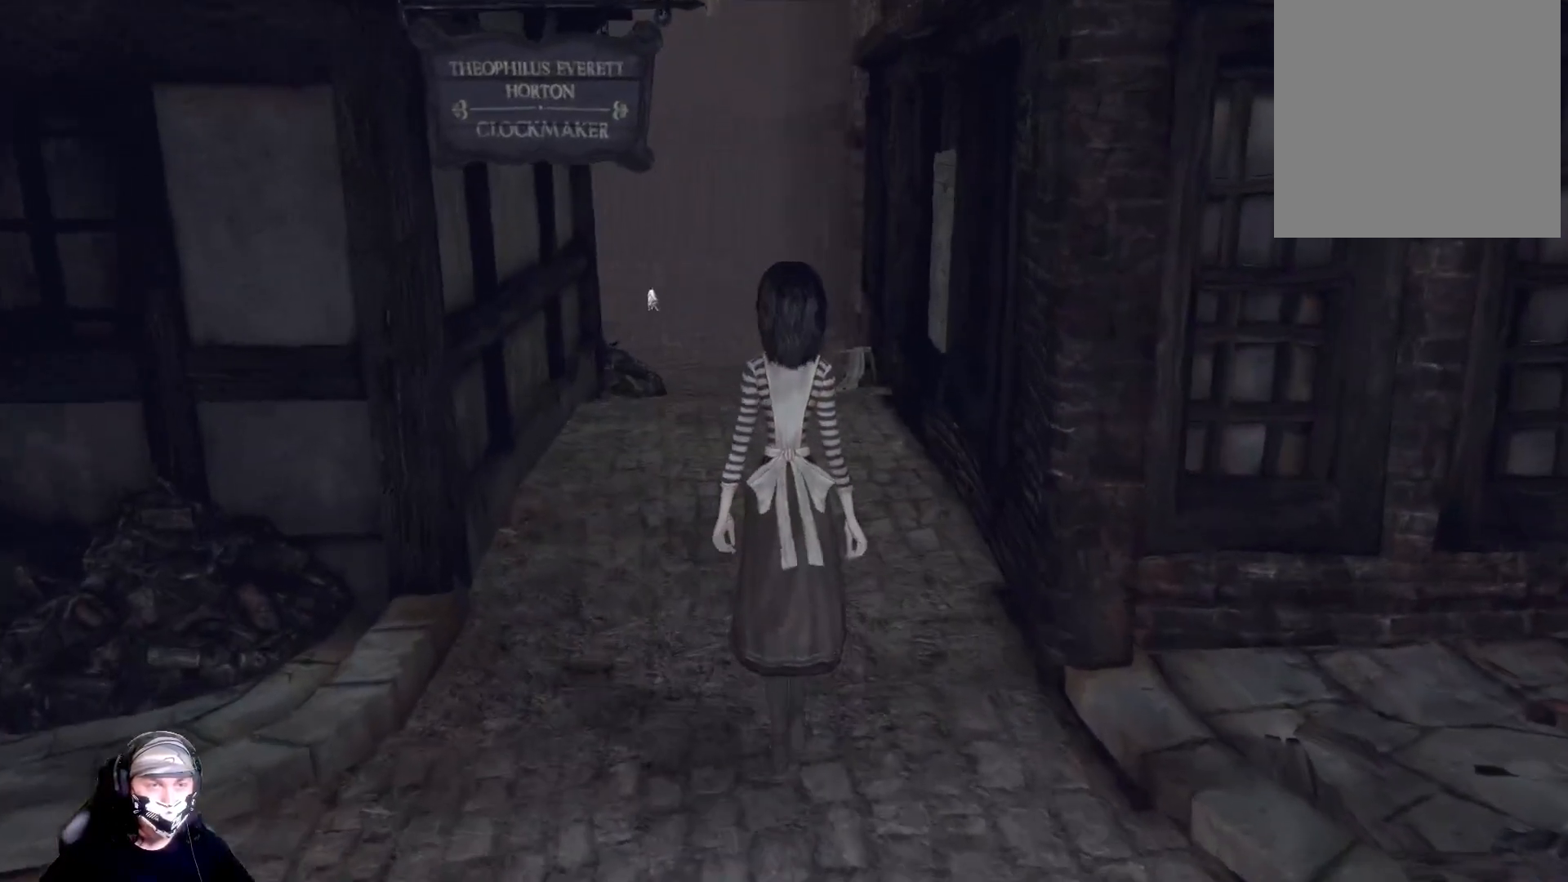
{"buttons": [], "left_stick": "up-right", "right_stick": "left", "events": [[67, "right_stick", "center"], [500, "right_stick", "left"]]}
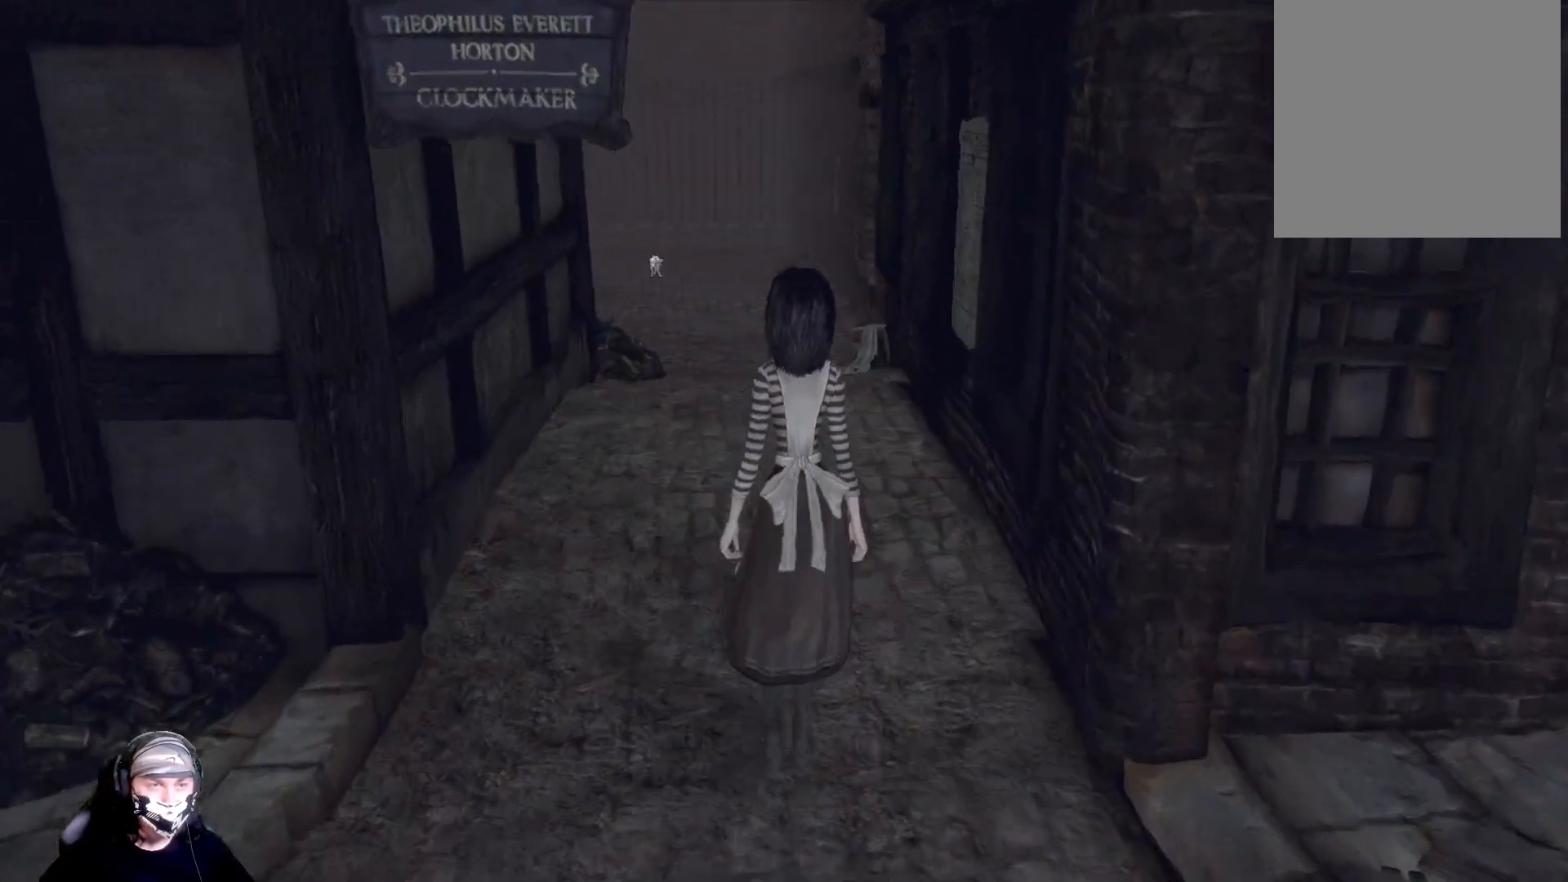
{"buttons": [], "left_stick": "up-right", "right_stick": "center", "events": [[133, "right_stick", "center"]]}
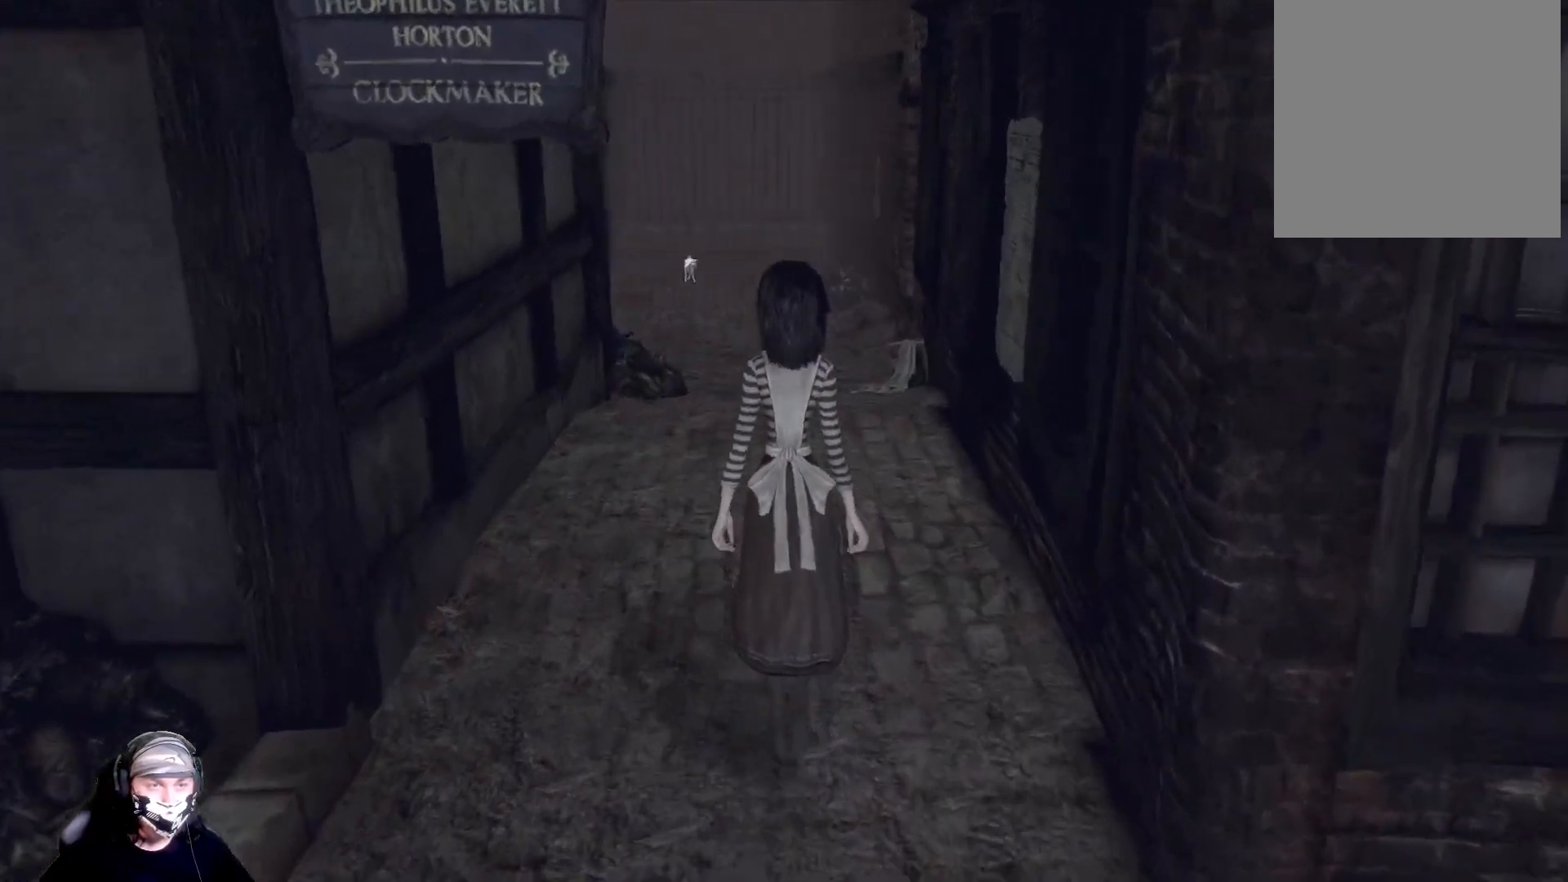
{"buttons": [], "left_stick": "up-right", "right_stick": "center", "events": [[300, "right_stick", "down-left"], [400, "right_stick", "center"]]}
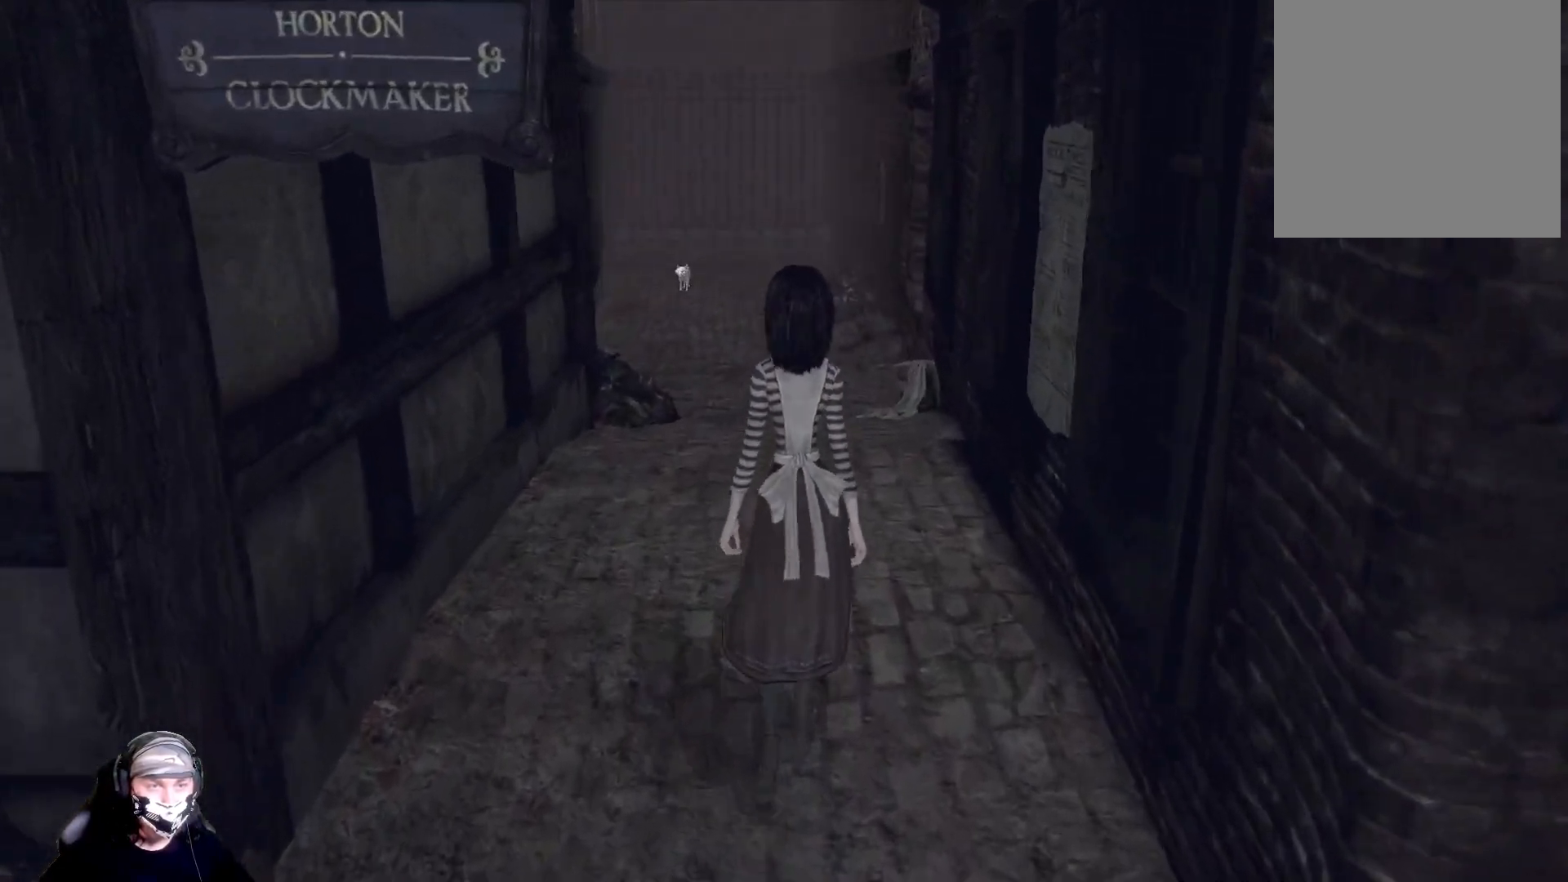
{"buttons": [], "left_stick": "up-right", "right_stick": "down-left", "events": [[433, "right_stick", "down-left"]]}
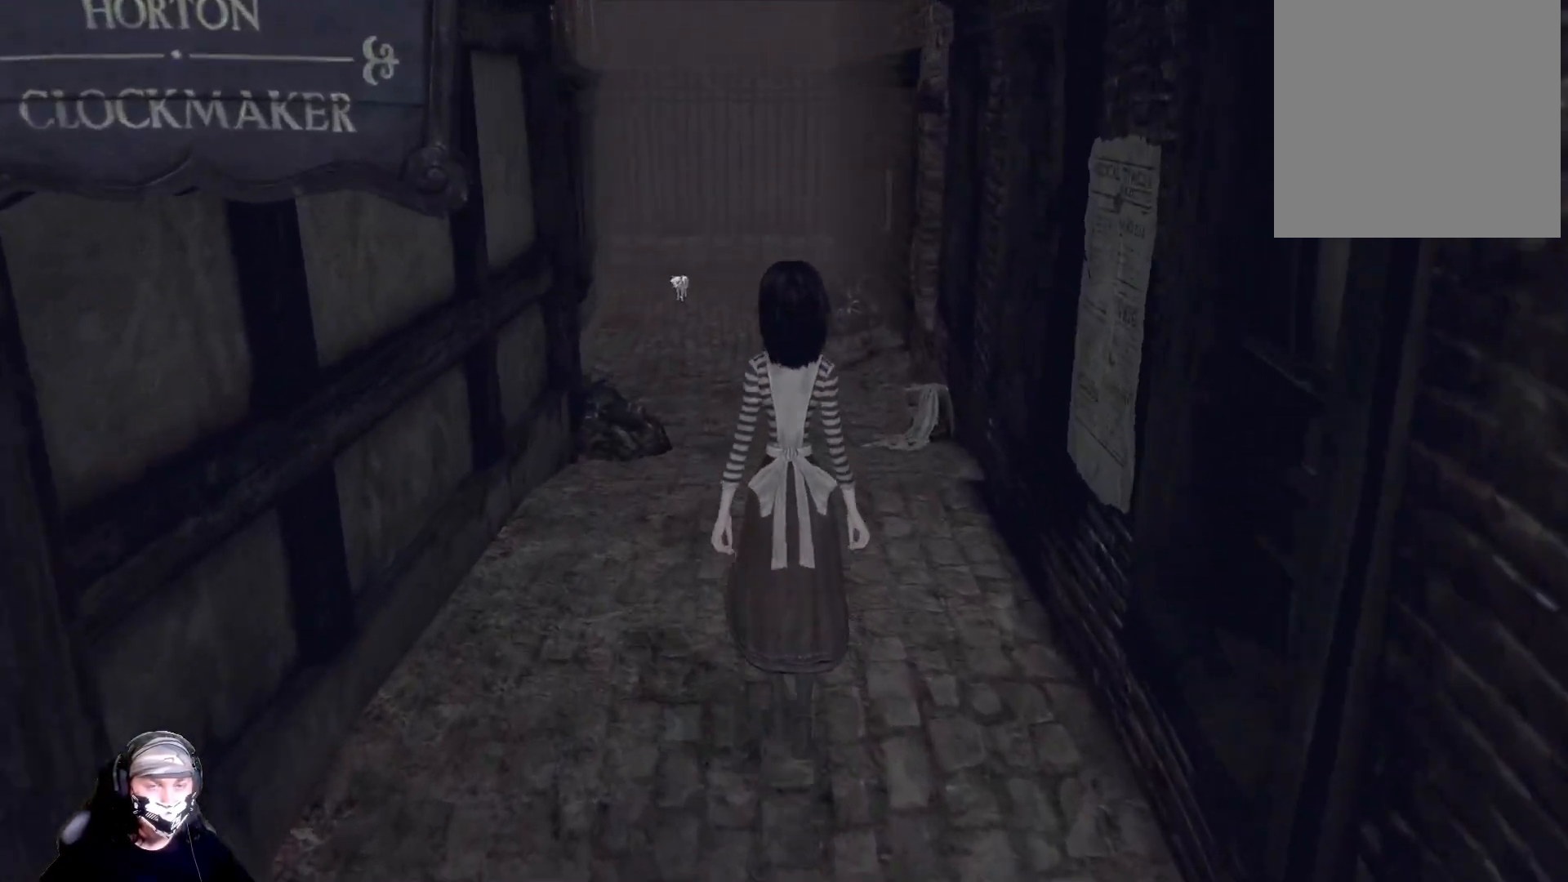
{"buttons": [], "left_stick": "up-right", "right_stick": "center", "events": [[200, "right_stick", "center"]]}
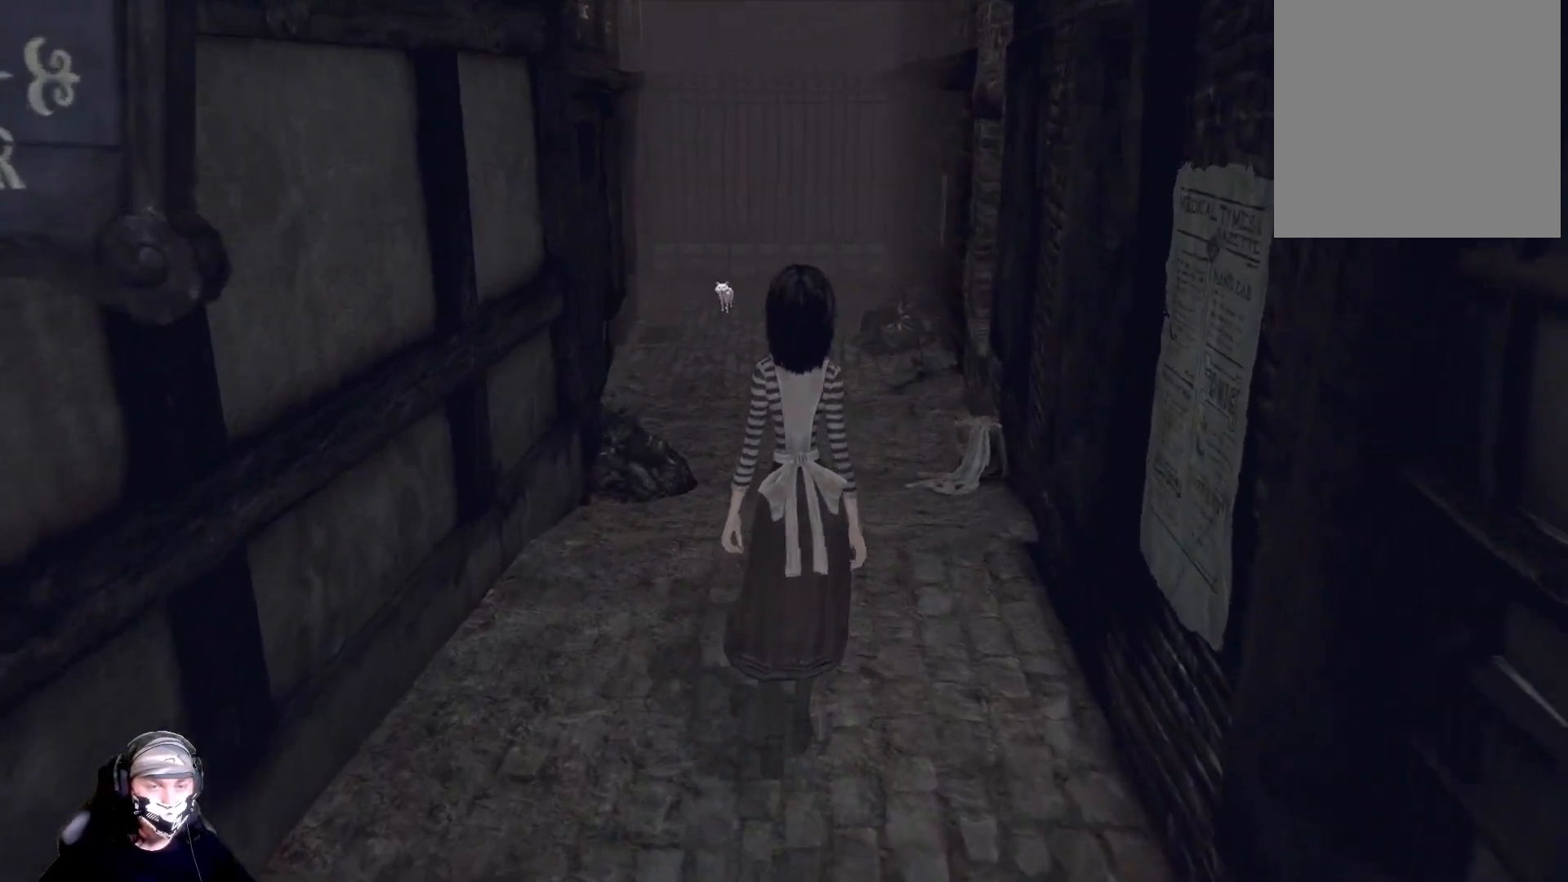
{"buttons": [], "left_stick": "up-right", "right_stick": "center", "events": []}
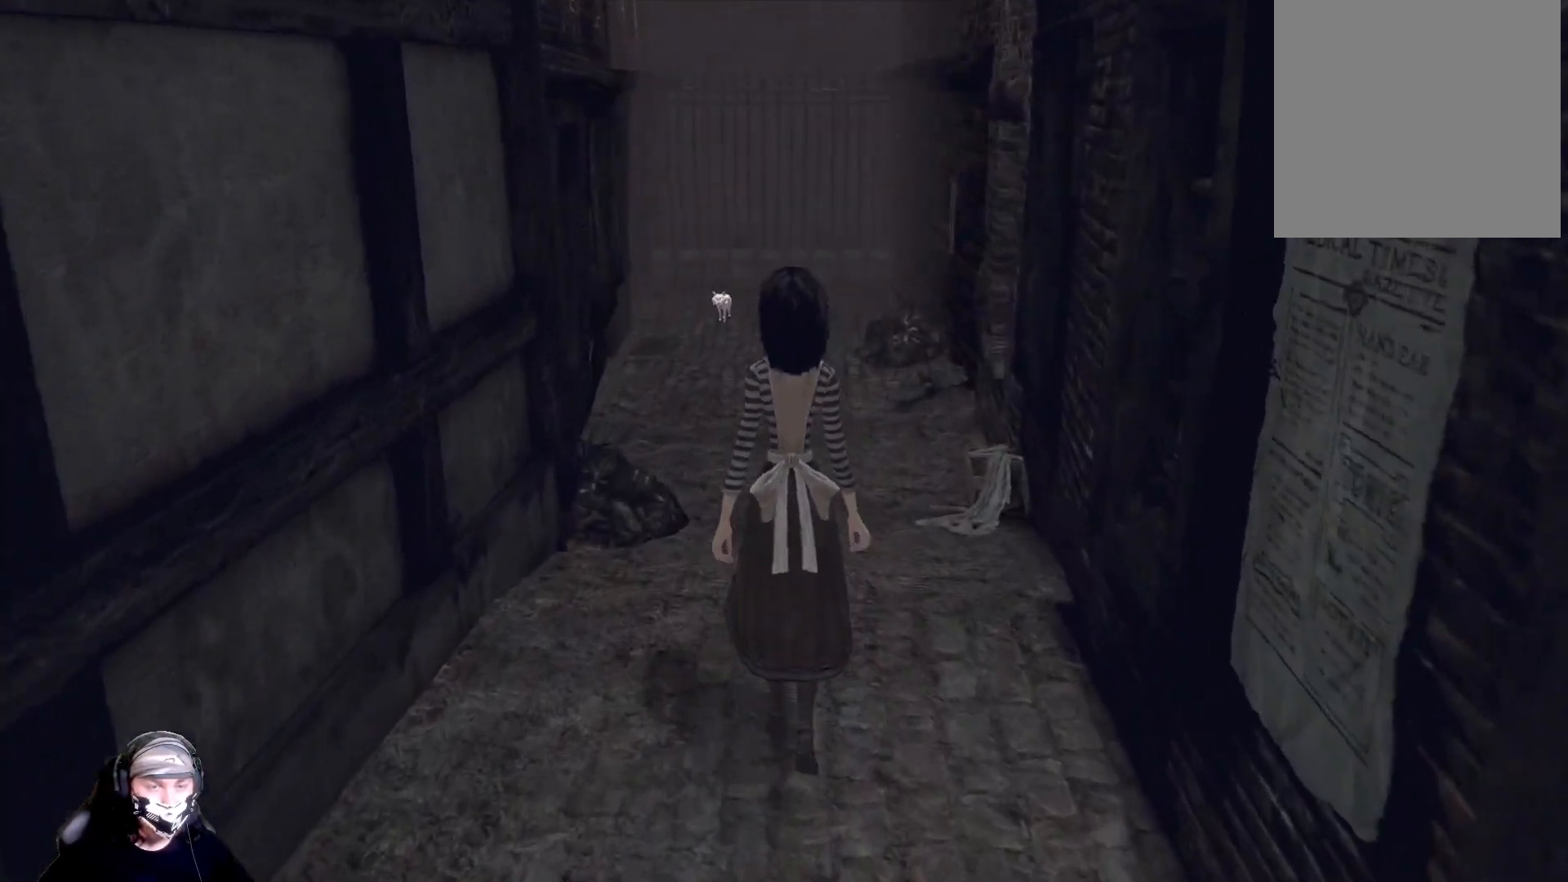
{"buttons": [], "left_stick": "up-right", "right_stick": "center", "events": []}
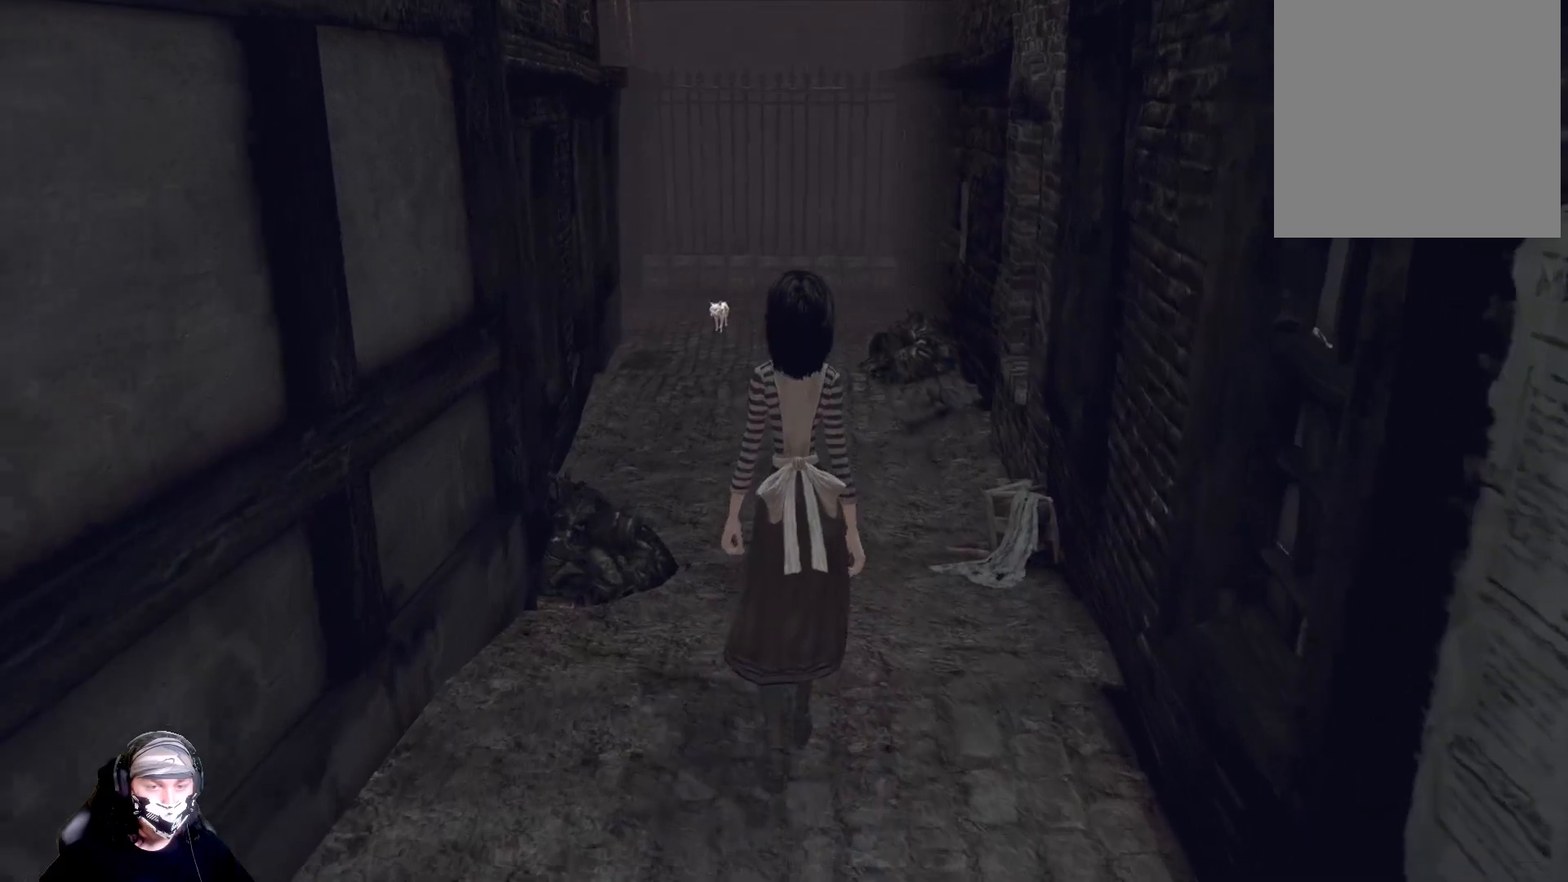
{"buttons": [], "left_stick": "up-right", "right_stick": "center", "events": []}
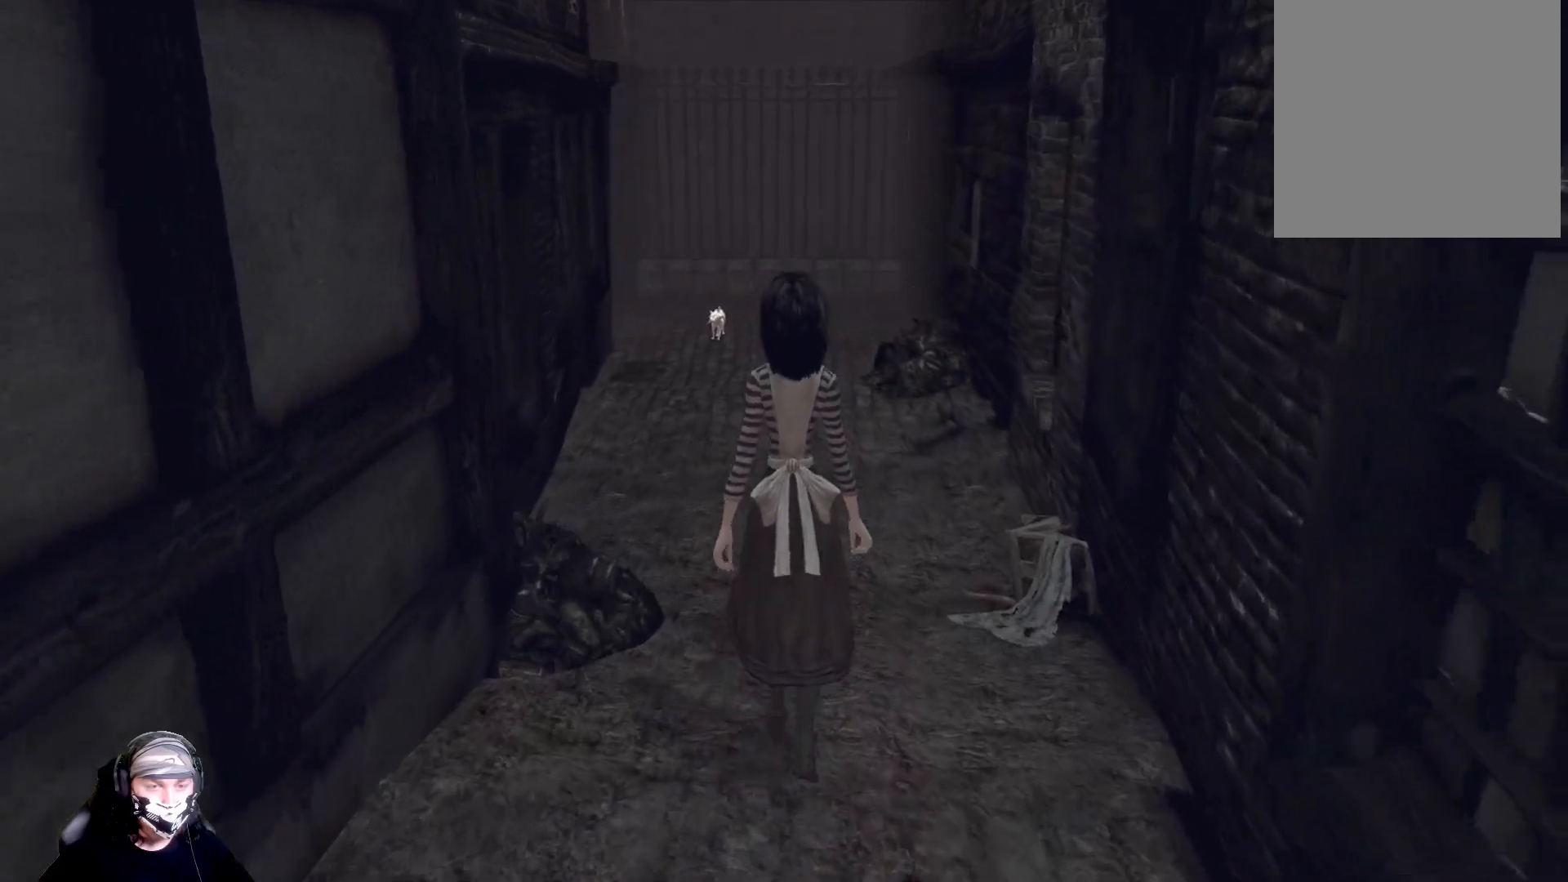
{"buttons": [], "left_stick": "up-right", "right_stick": "center", "events": []}
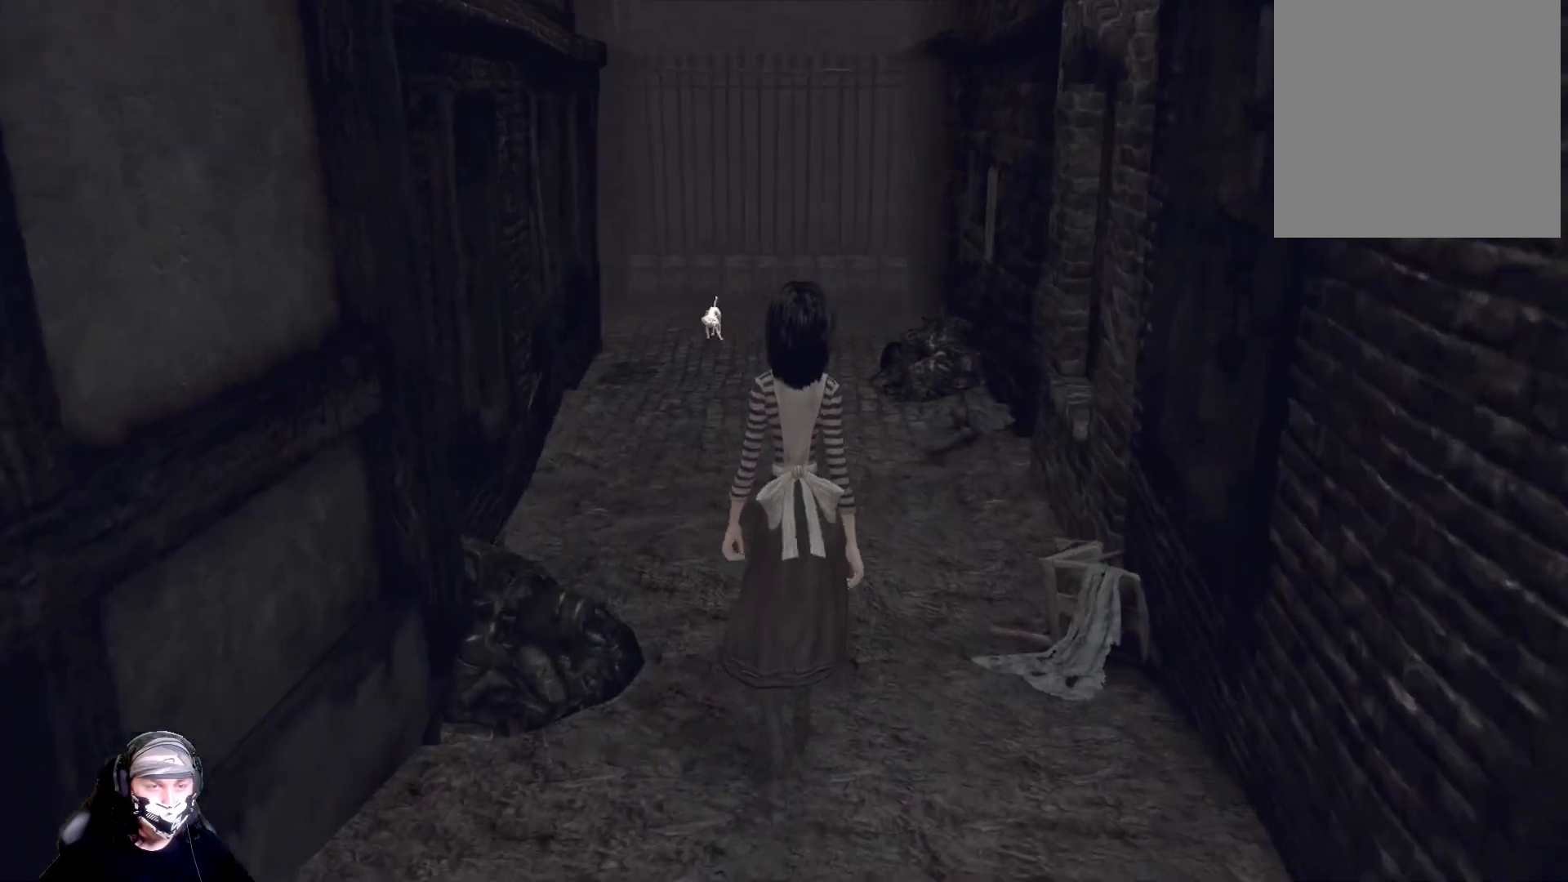
{"buttons": [], "left_stick": "up-right", "right_stick": "center", "events": []}
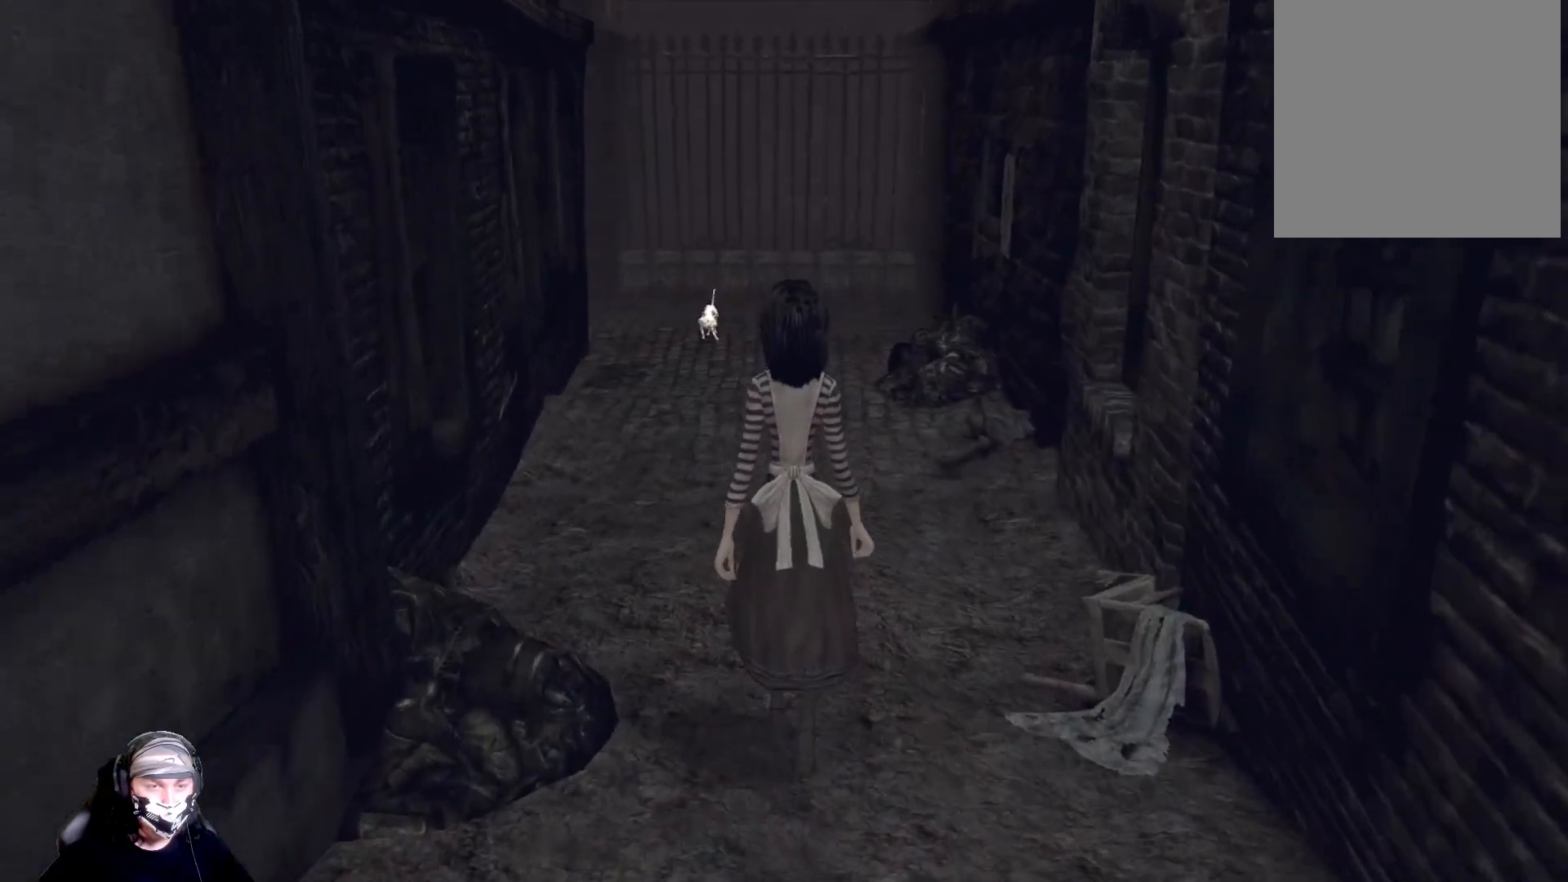
{"buttons": [], "left_stick": "up-right", "right_stick": "down-left", "events": [[467, "right_stick", "down-left"]]}
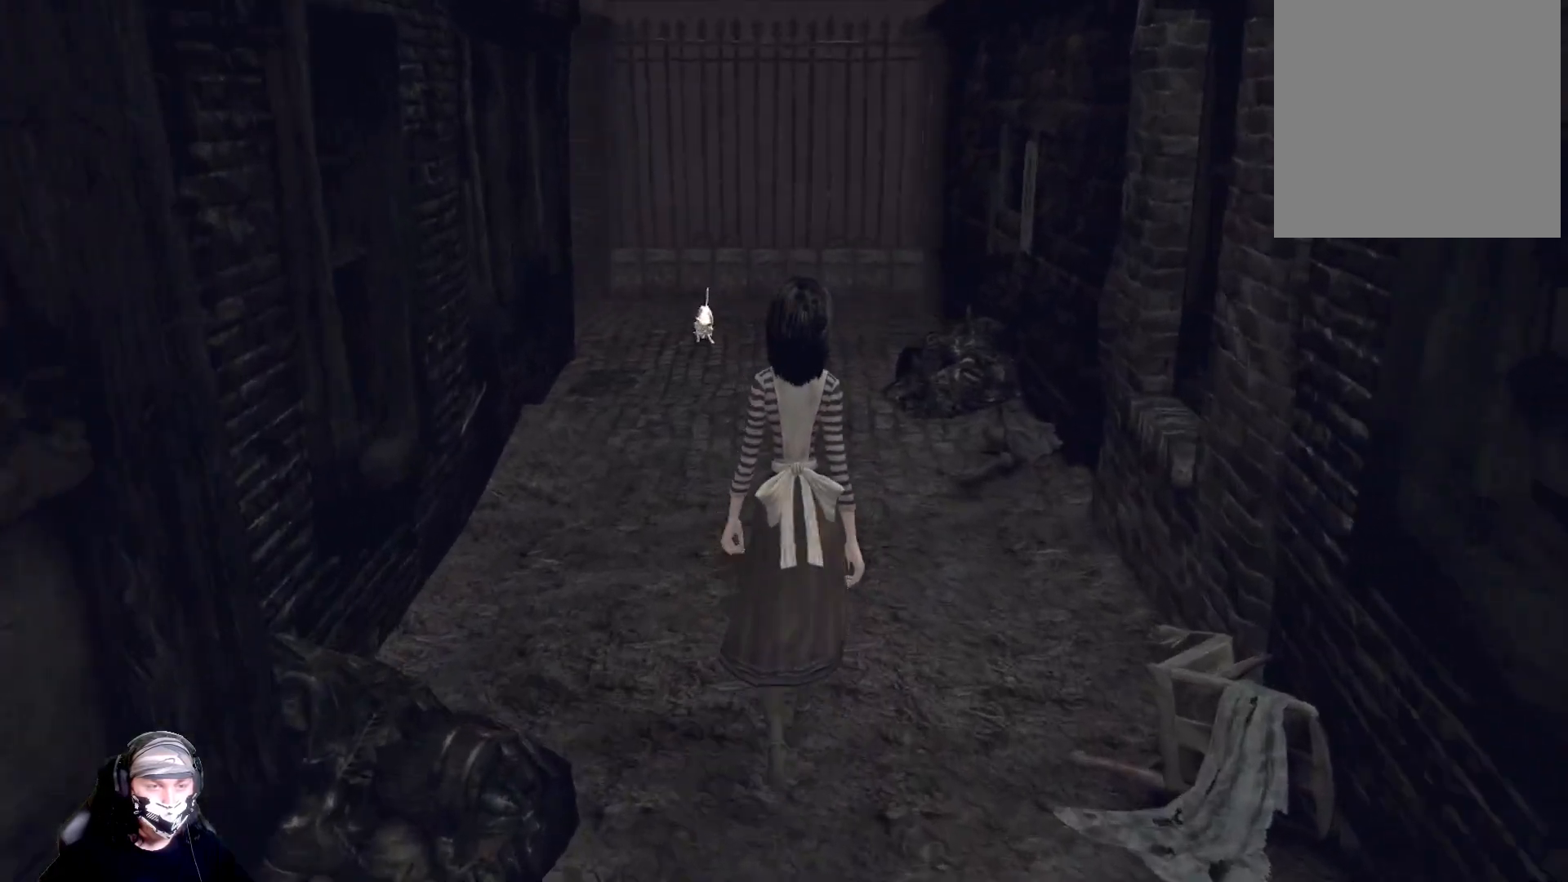
{"buttons": [], "left_stick": "up-right", "right_stick": "center", "events": [[33, "right_stick", "left"], [467, "right_stick", "center"]]}
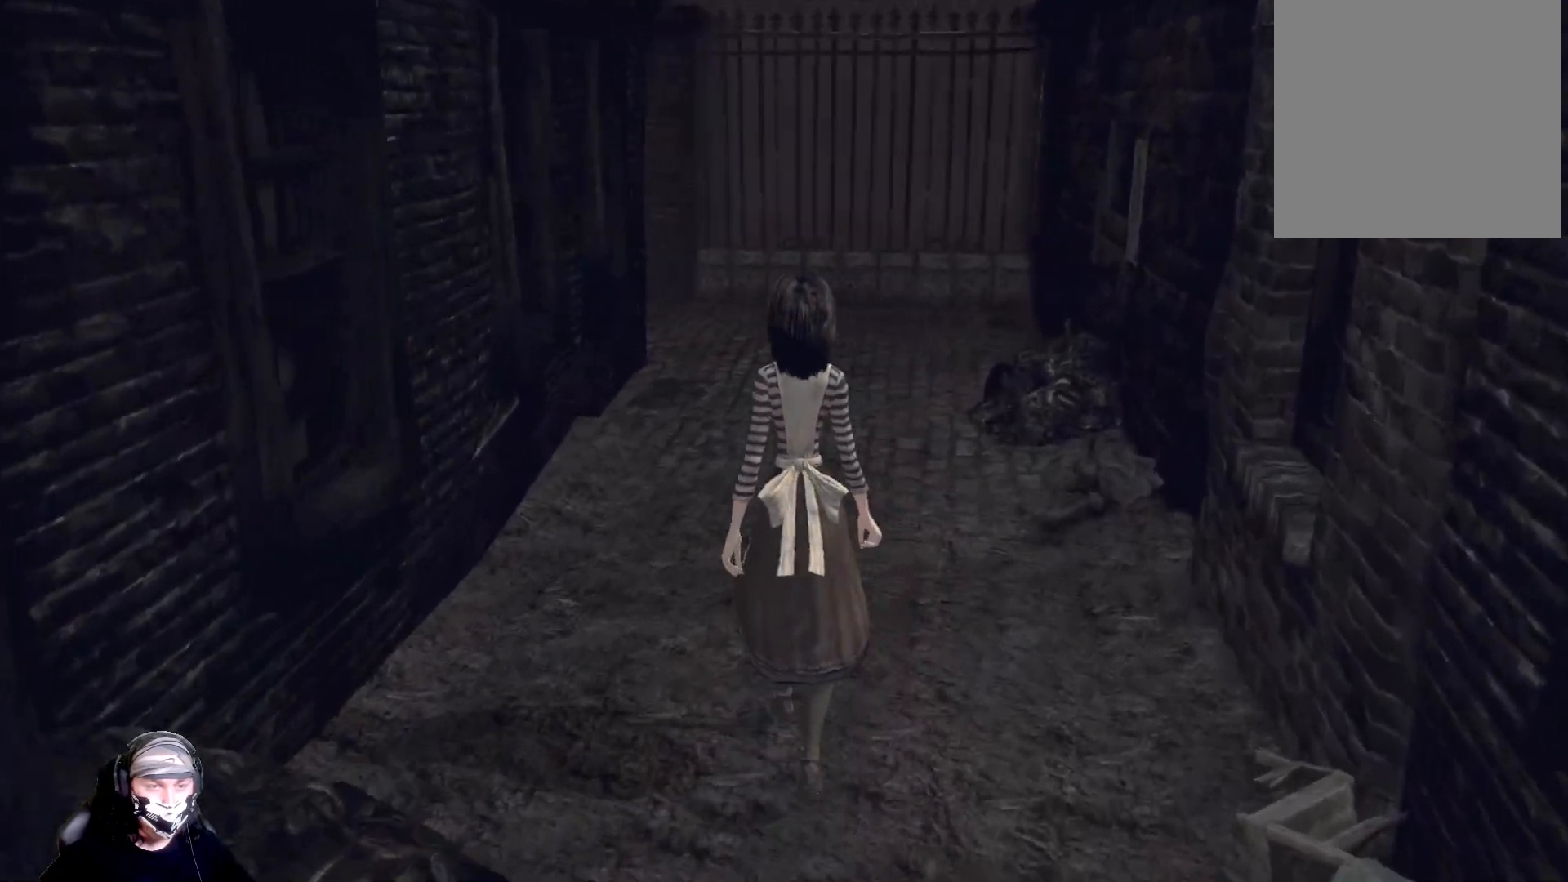
{"buttons": [], "left_stick": "up-right", "right_stick": "center", "events": []}
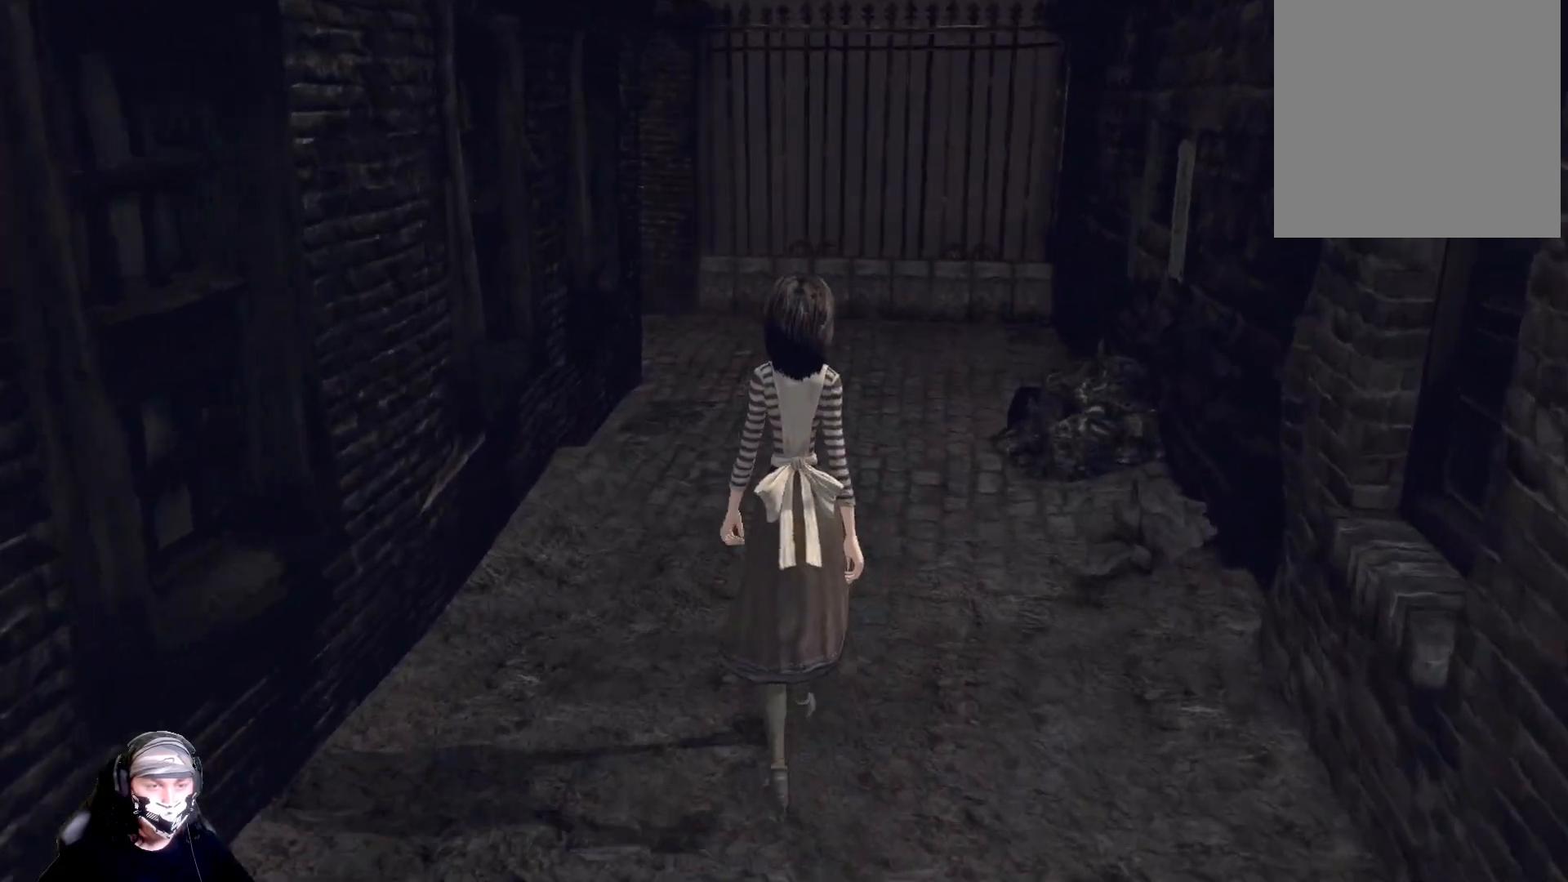
{"buttons": [], "left_stick": "up-right", "right_stick": "center", "events": []}
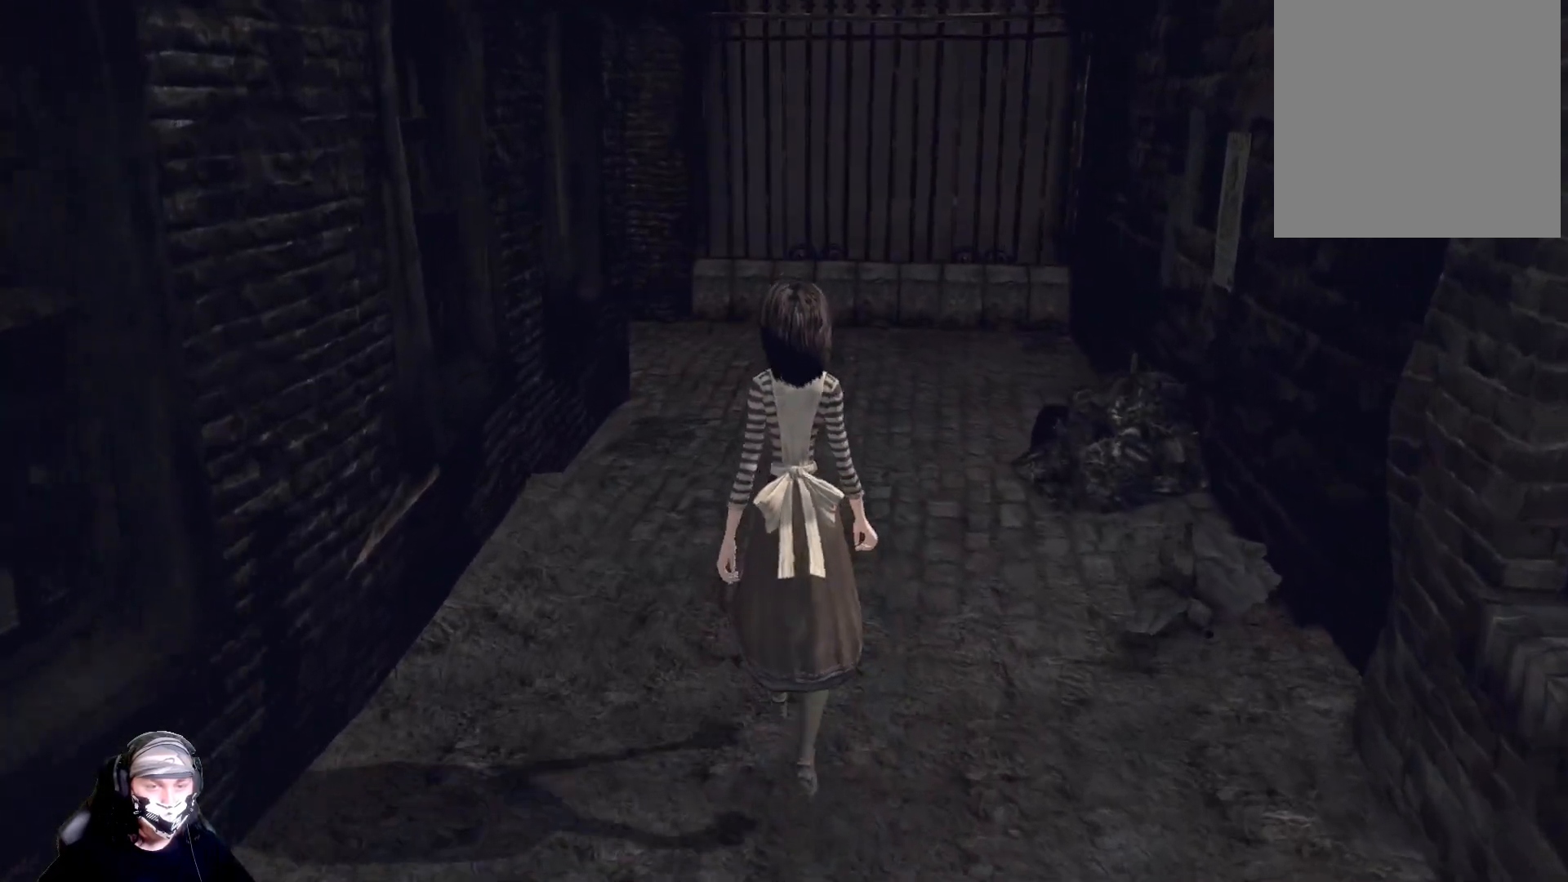
{"buttons": [], "left_stick": "up-right", "right_stick": "center", "events": []}
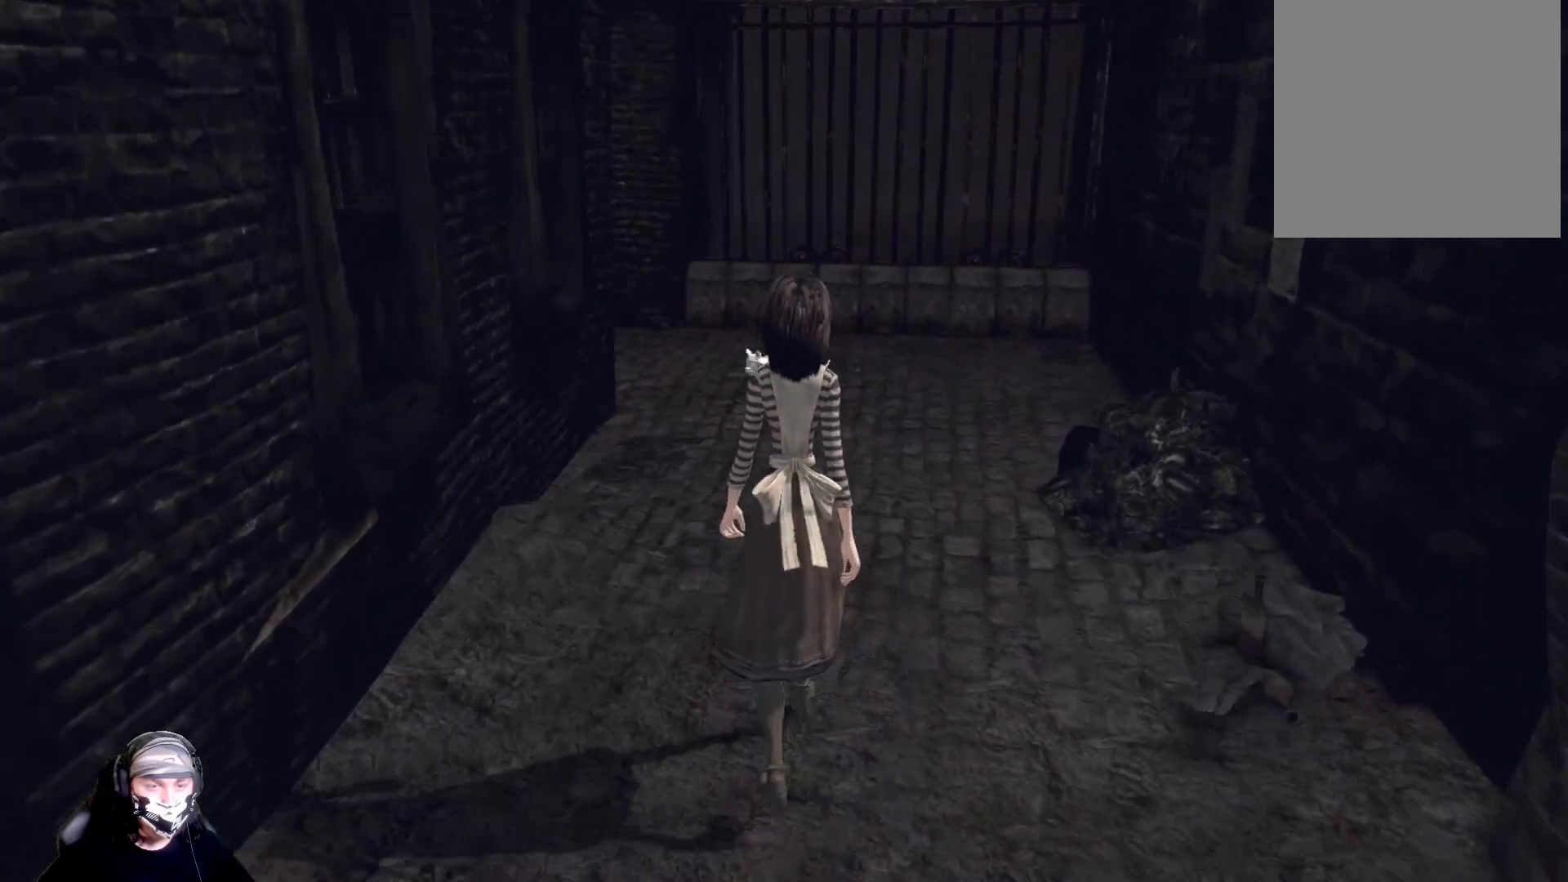
{"buttons": [], "left_stick": "up-right", "right_stick": "center", "events": []}
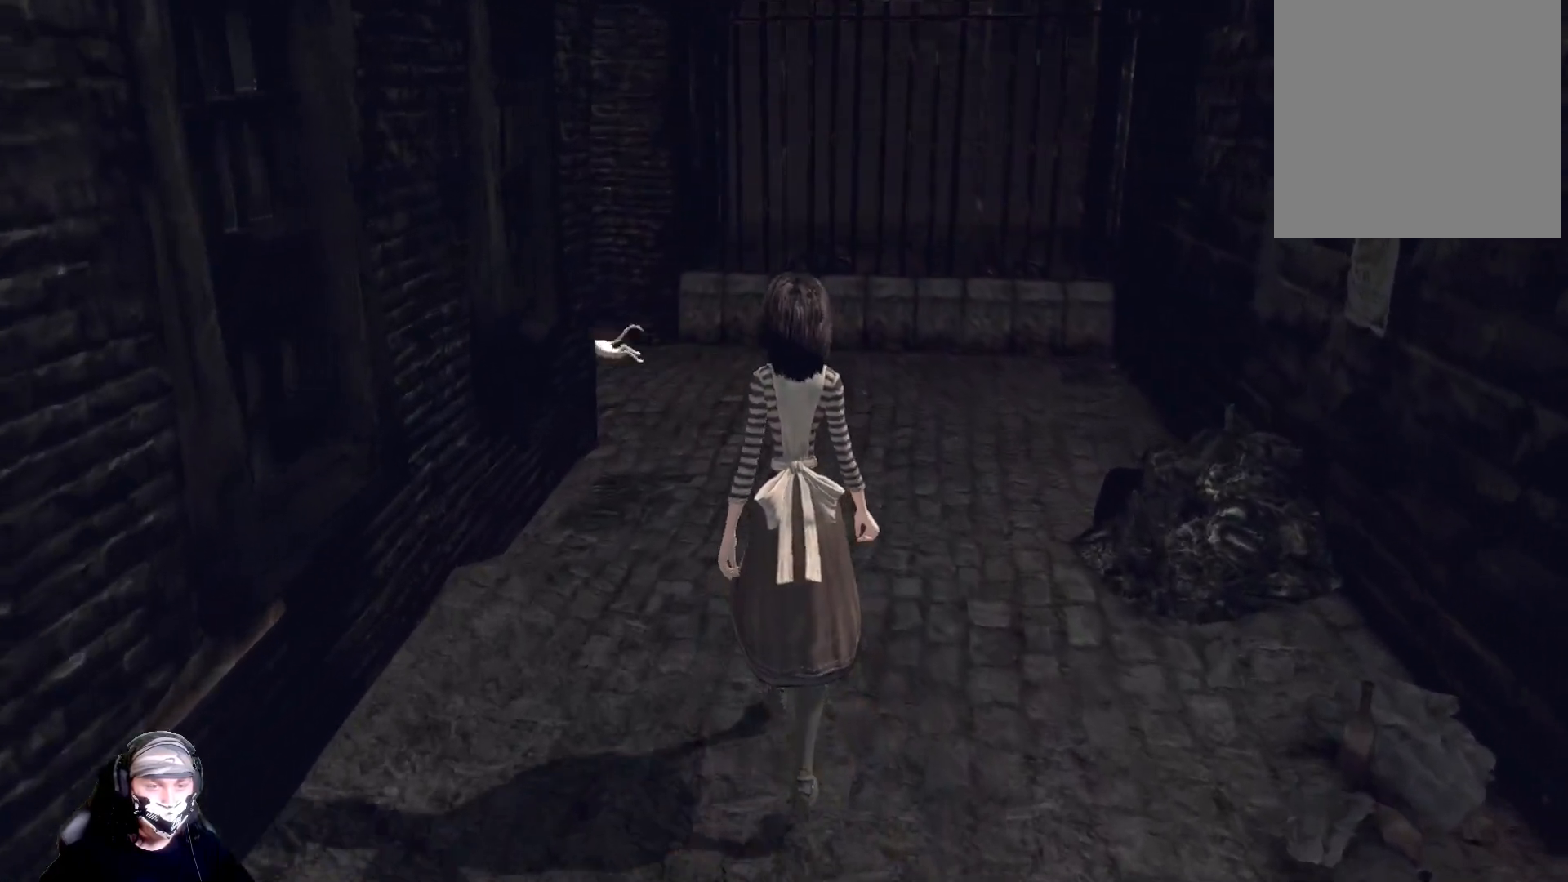
{"buttons": [], "left_stick": "up-right", "right_stick": "center", "events": []}
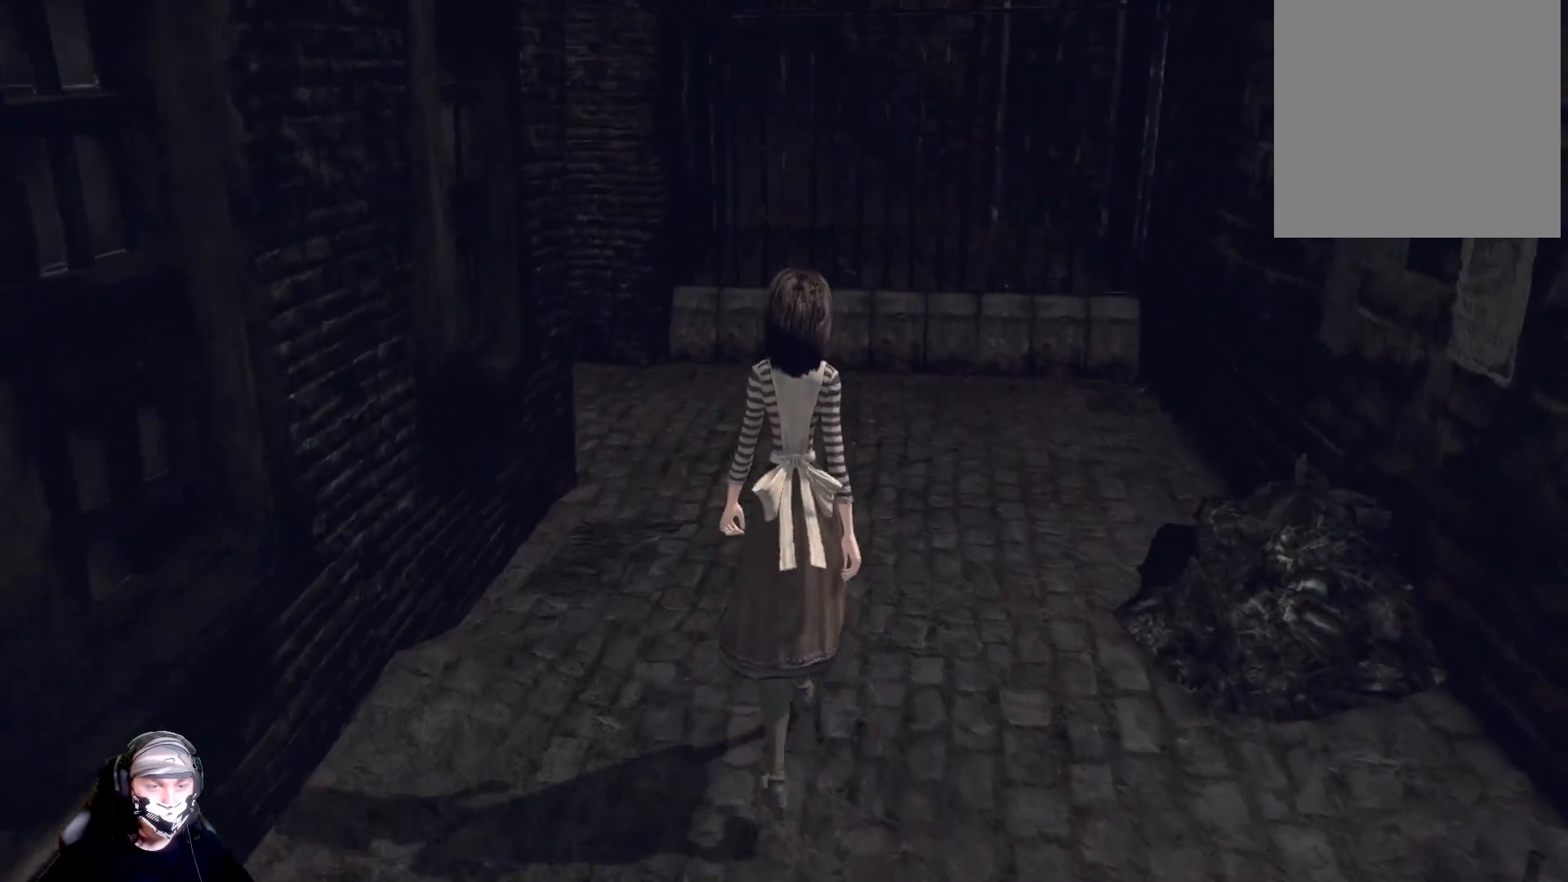
{"buttons": [], "left_stick": "up-right", "right_stick": "center", "events": []}
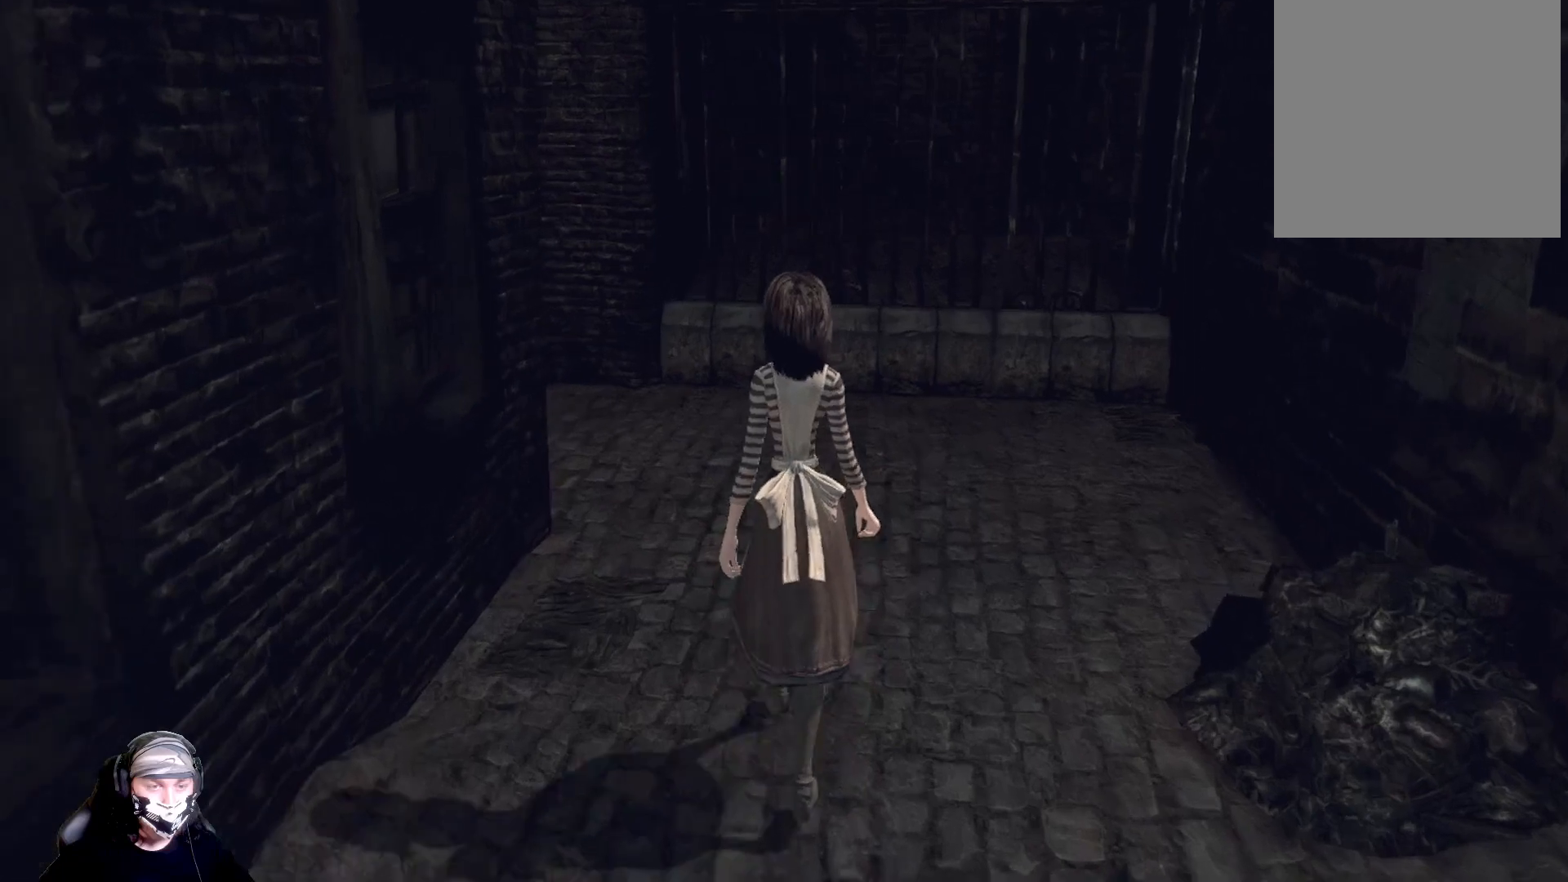
{"buttons": [], "left_stick": "up-right", "right_stick": "center", "events": []}
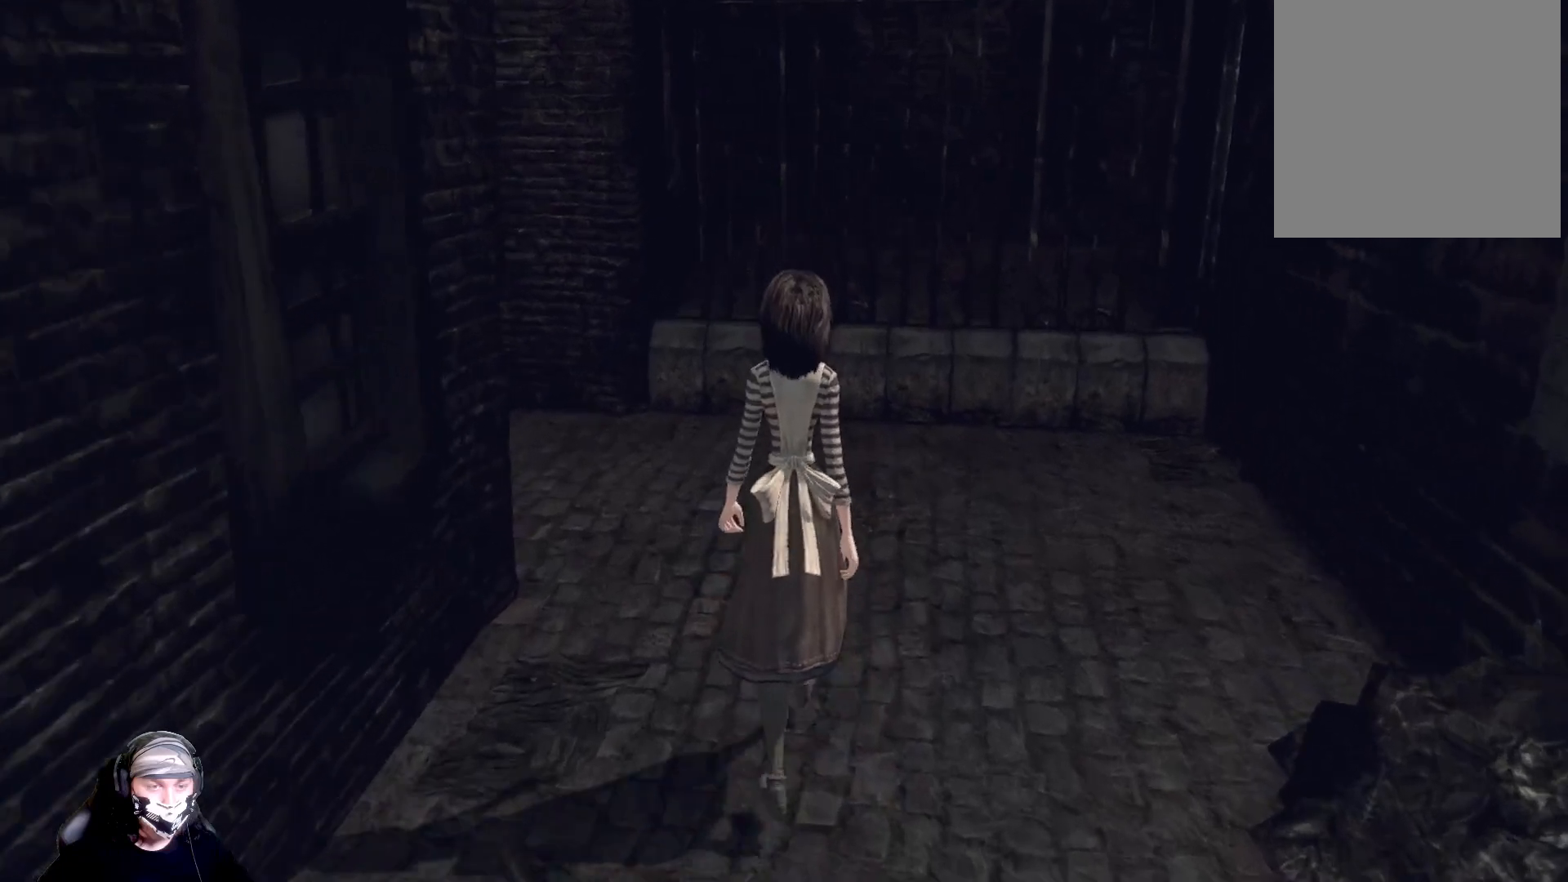
{"buttons": [], "left_stick": "up-right", "right_stick": "center", "events": []}
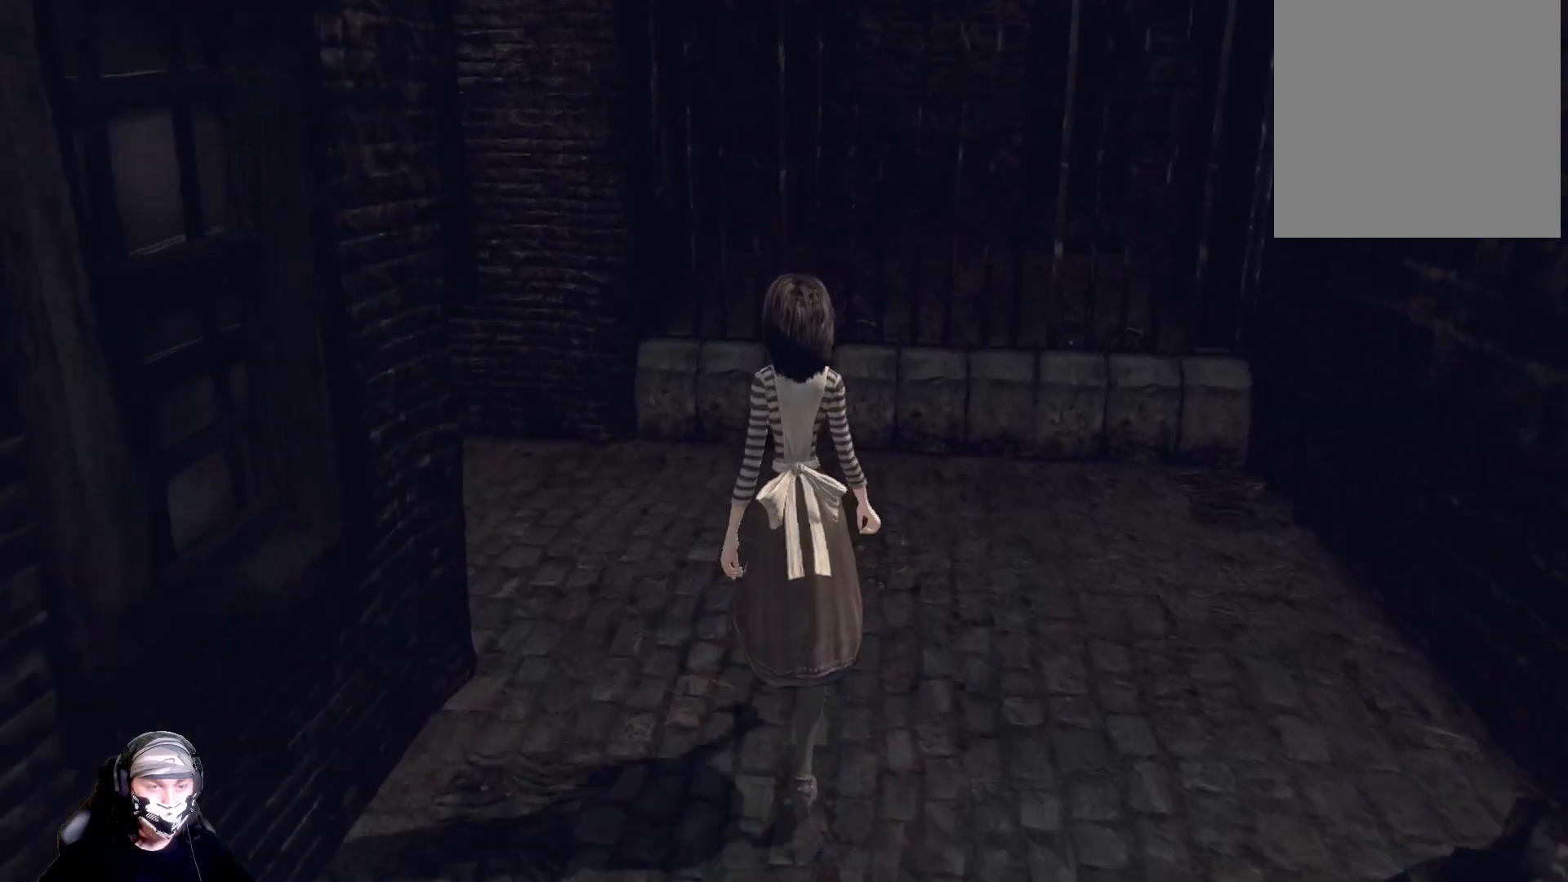
{"buttons": [], "left_stick": "up", "right_stick": "left", "events": [[133, "right_stick", "left"], [300, "left_stick", "up"]]}
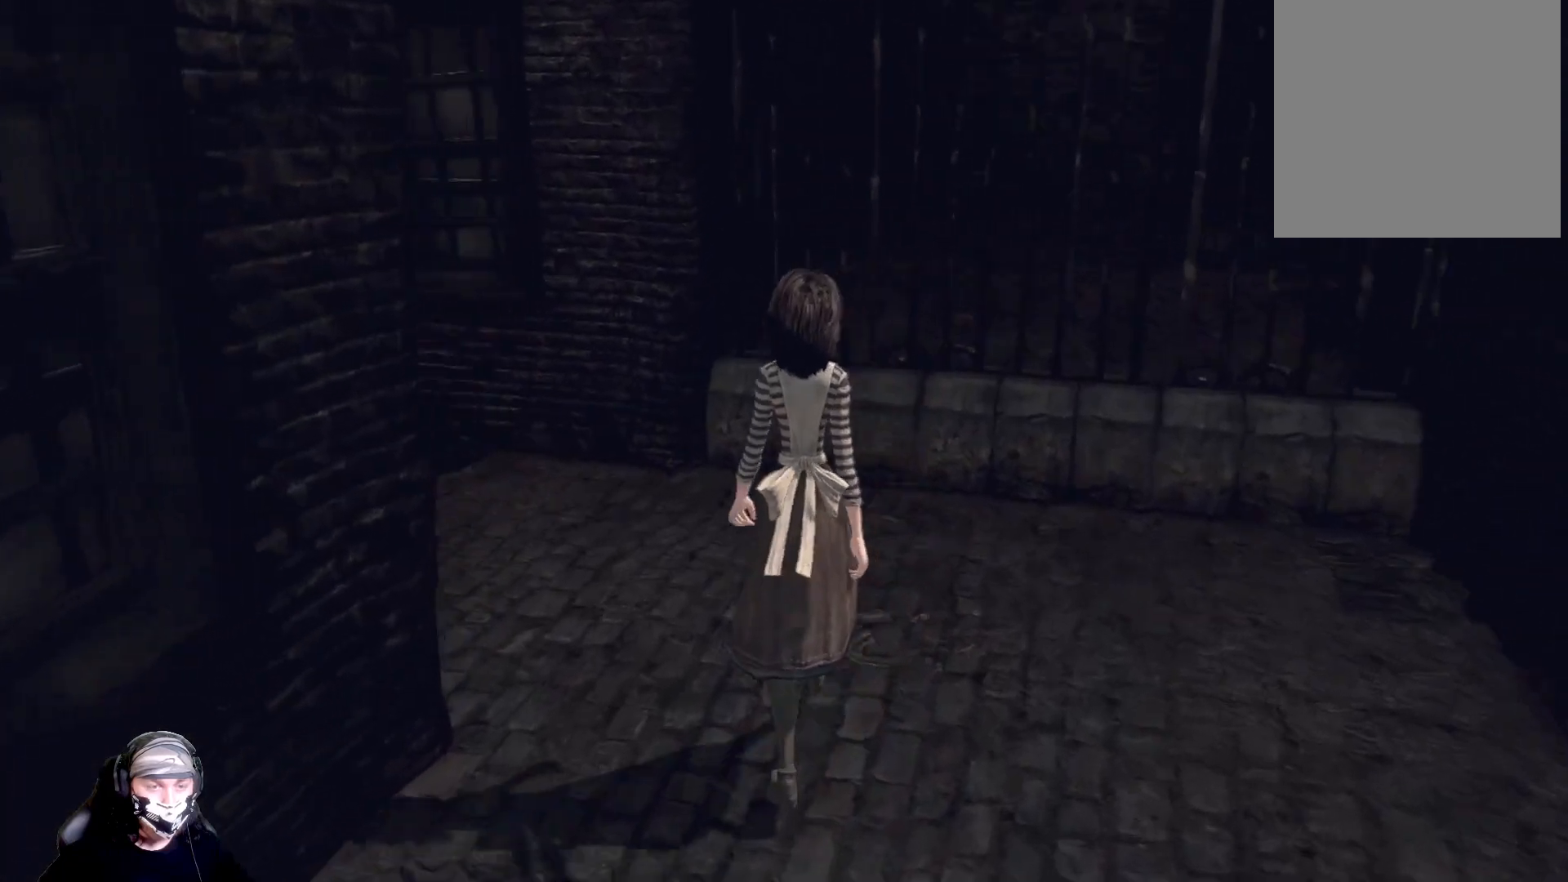
{"buttons": [], "left_stick": "up", "right_stick": "left", "events": []}
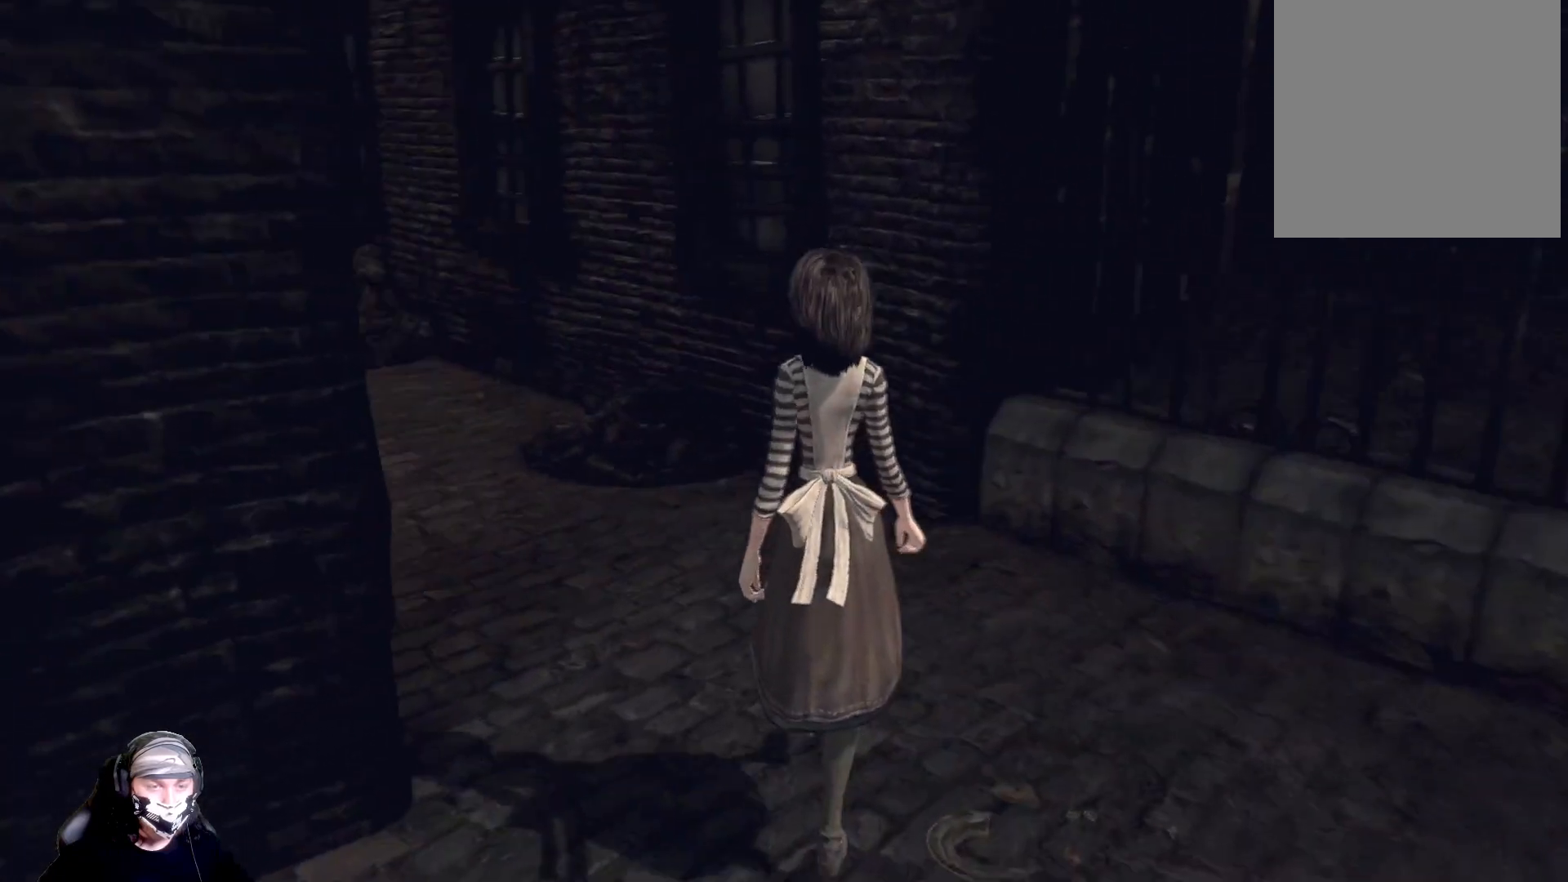
{"buttons": [], "left_stick": "up", "right_stick": "left", "events": []}
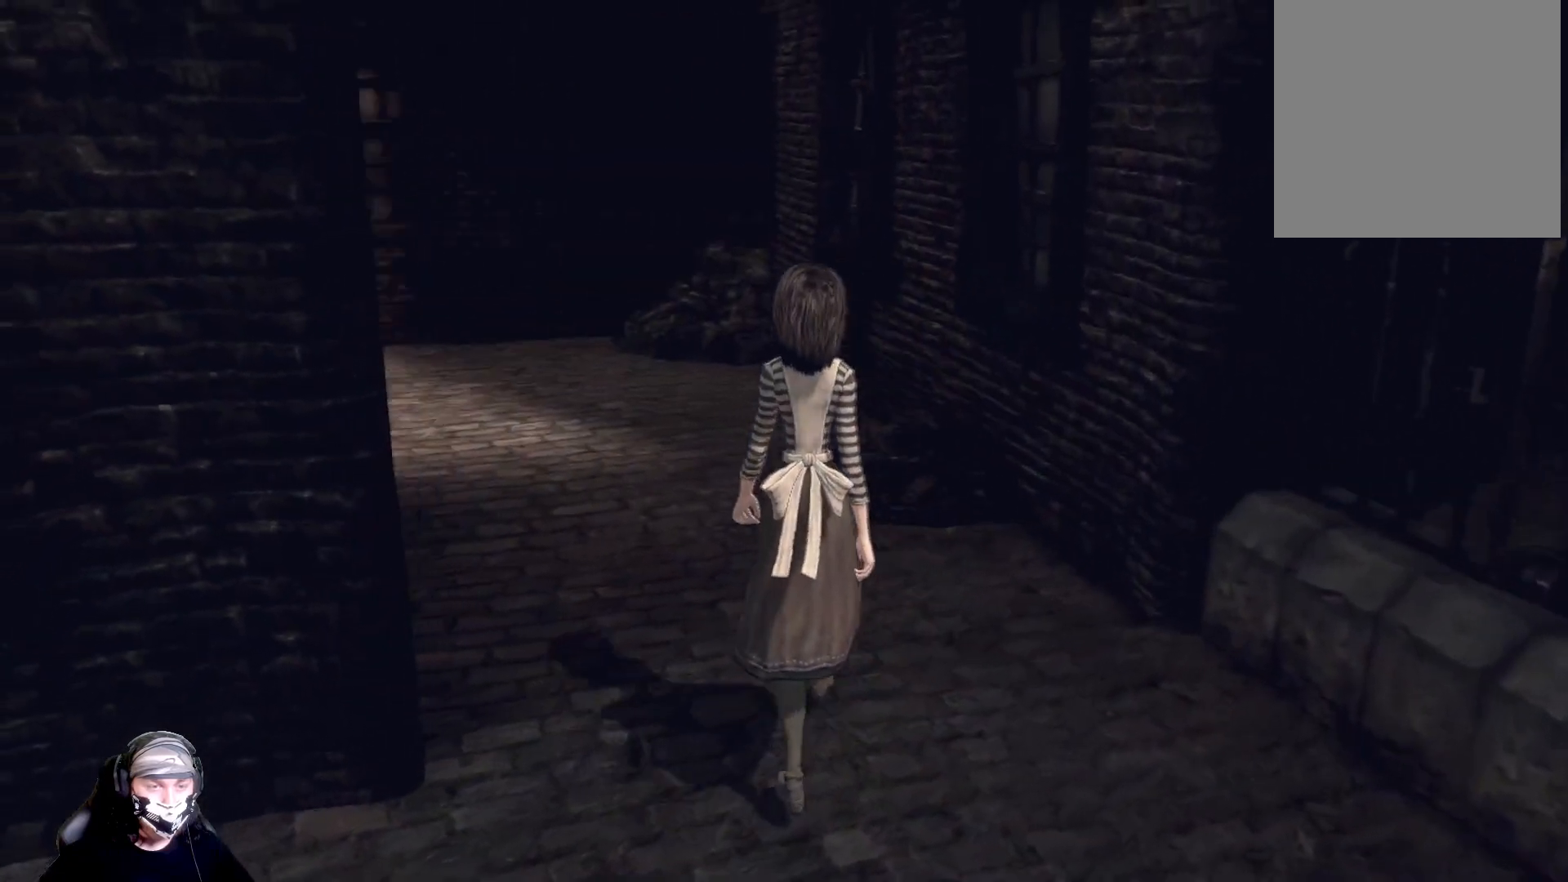
{"buttons": [], "left_stick": "up", "right_stick": "center", "events": [[400, "right_stick", "center"]]}
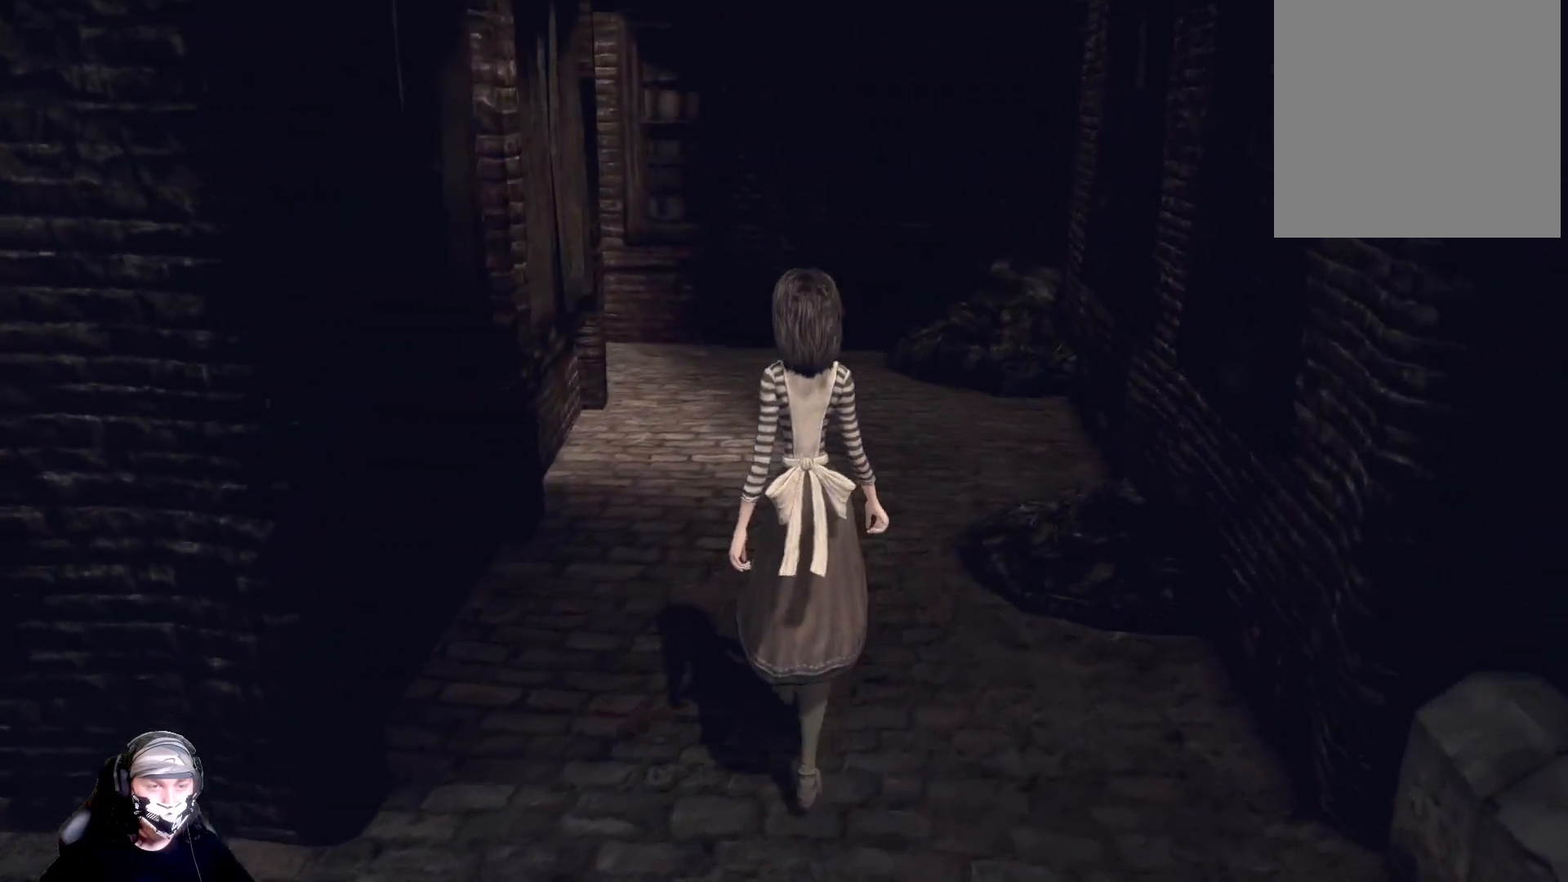
{"buttons": [], "left_stick": "up", "right_stick": "center", "events": []}
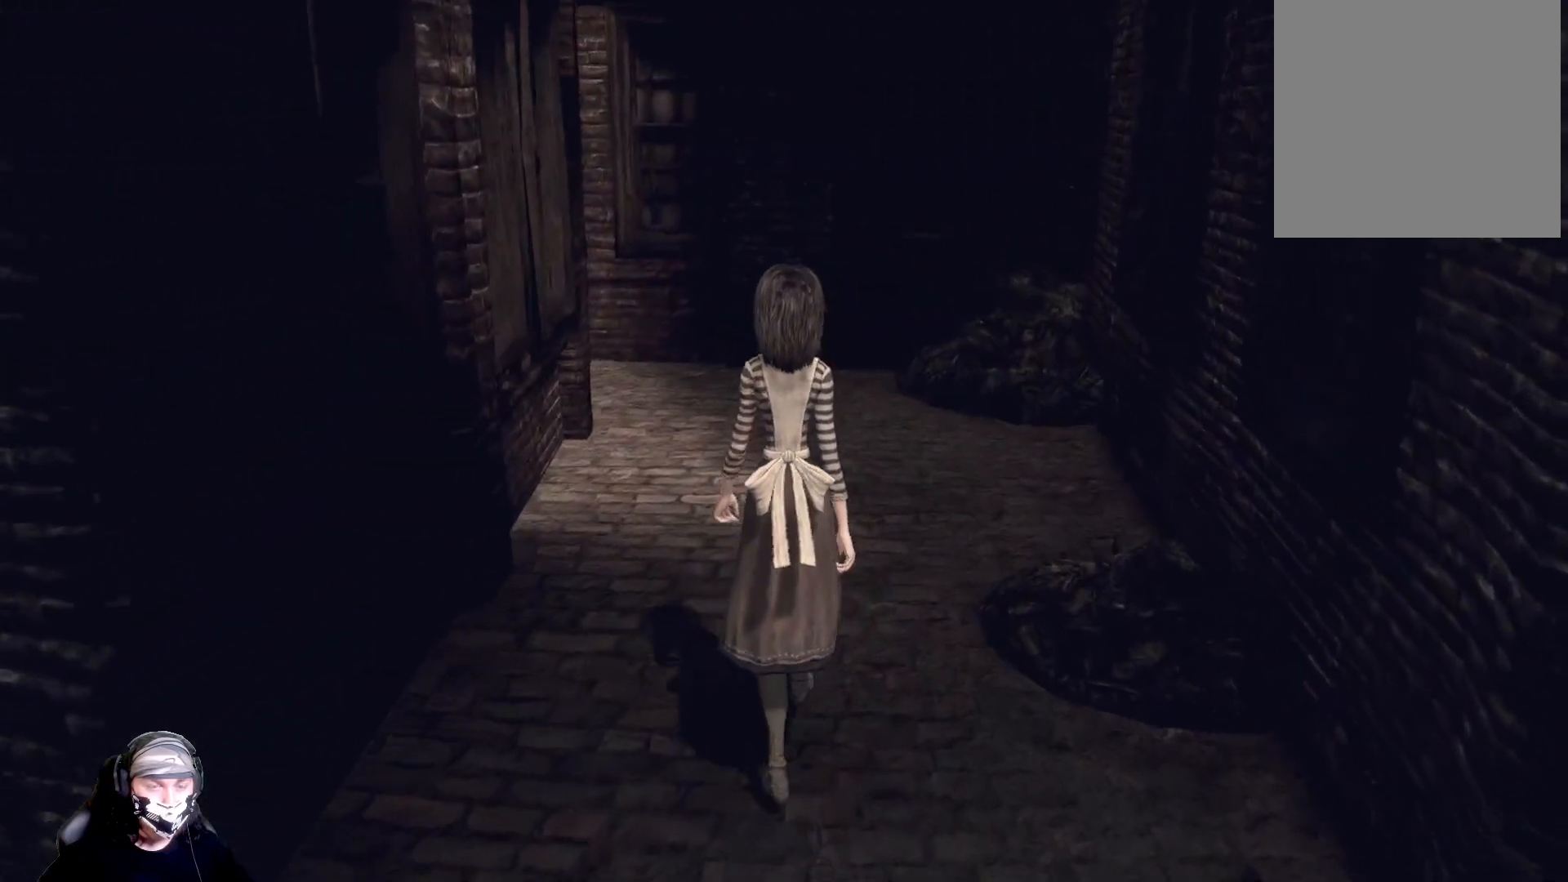
{"buttons": [], "left_stick": "up", "right_stick": "center", "events": []}
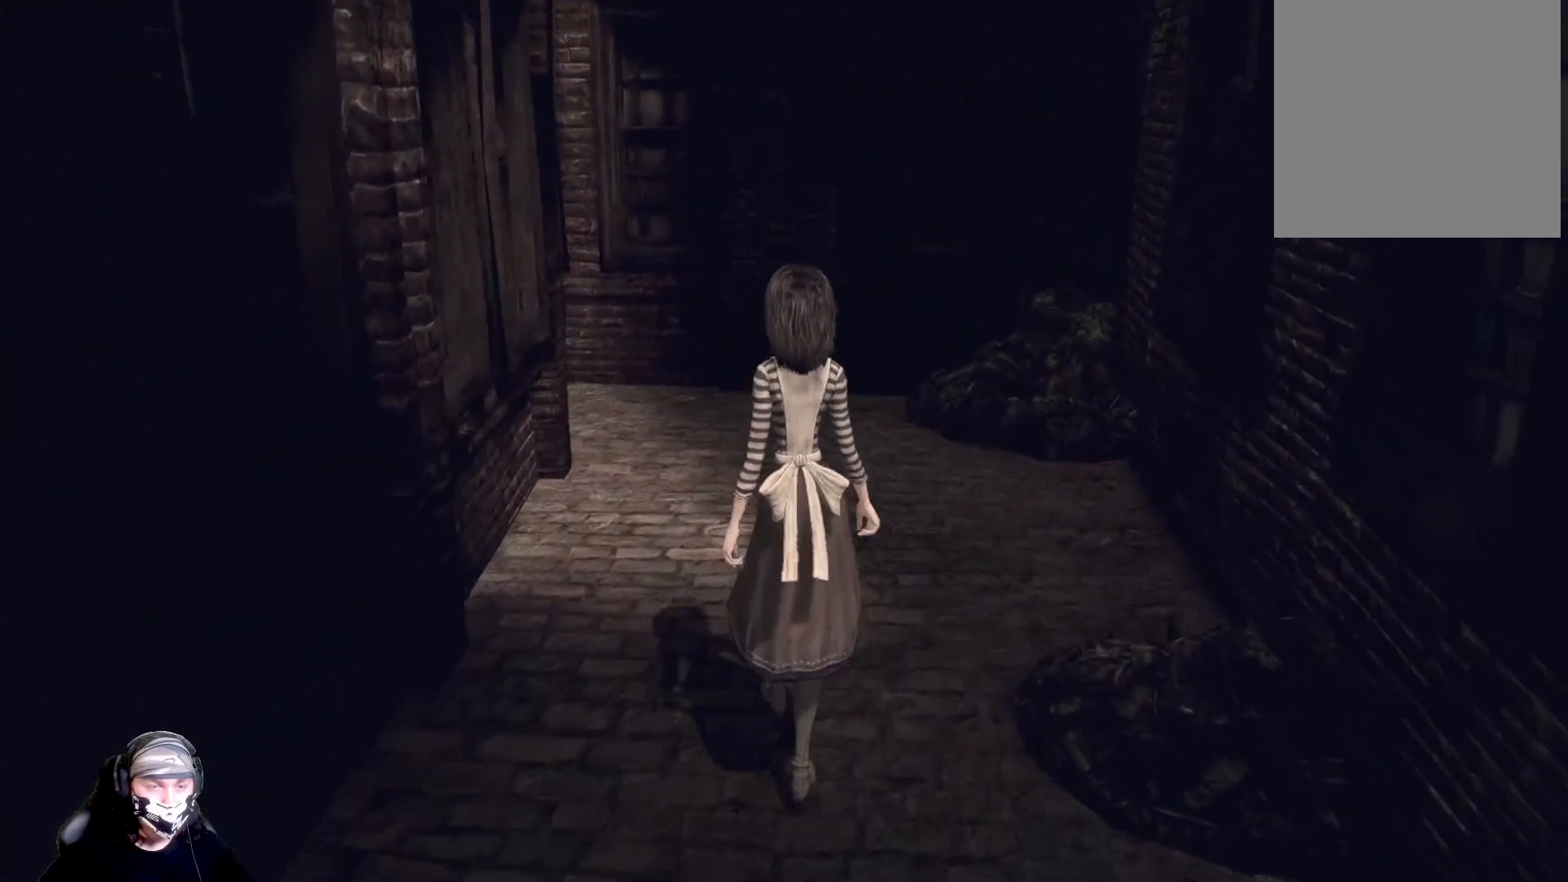
{"buttons": [], "left_stick": "up", "right_stick": "center", "events": []}
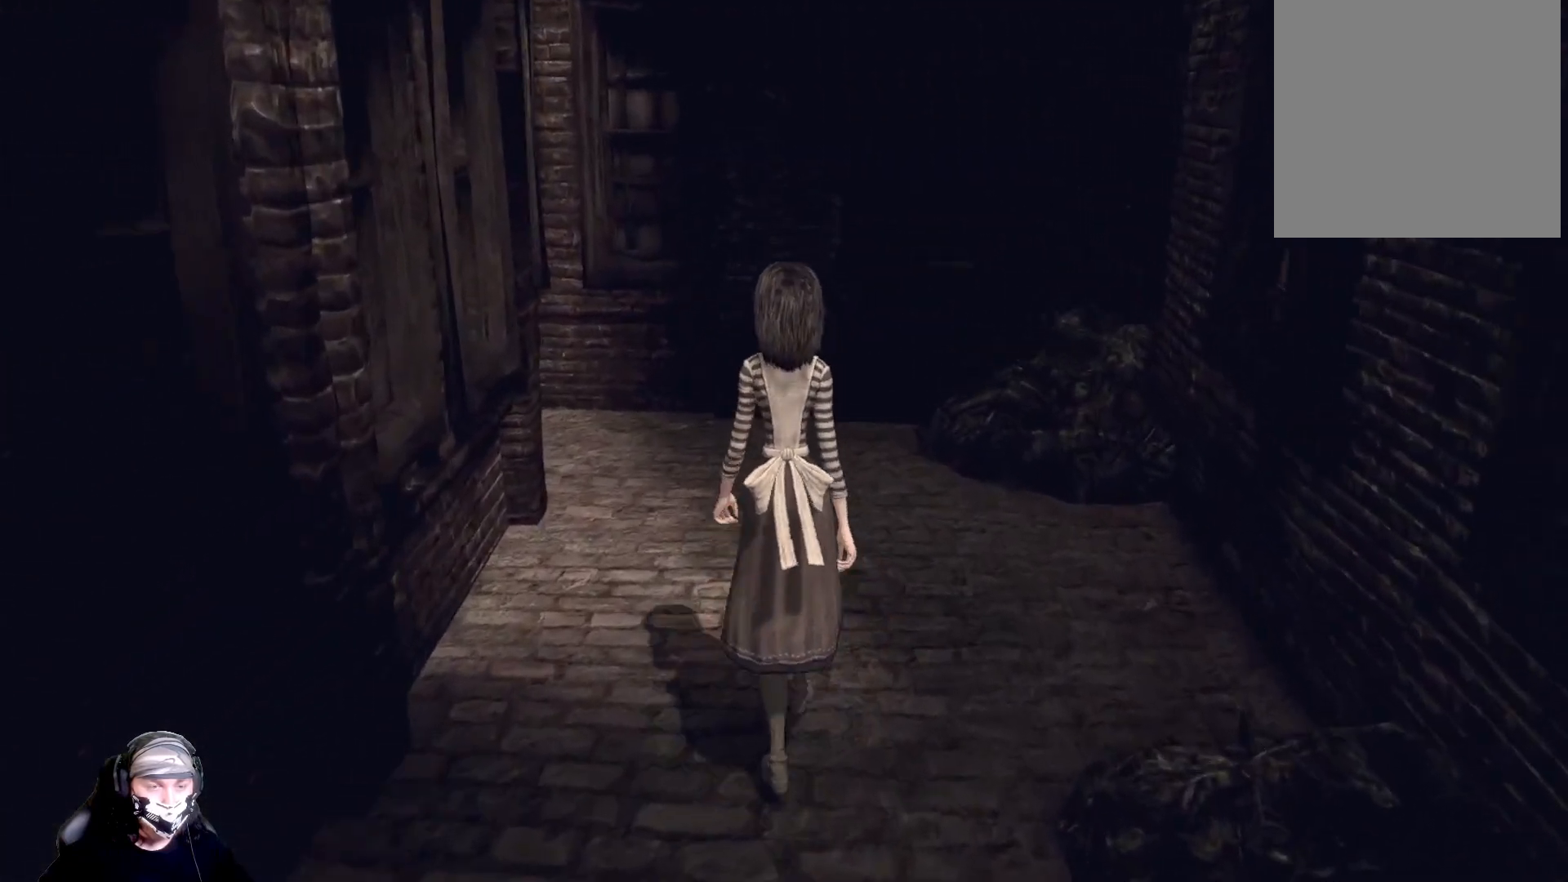
{"buttons": [], "left_stick": "up", "right_stick": "center", "events": []}